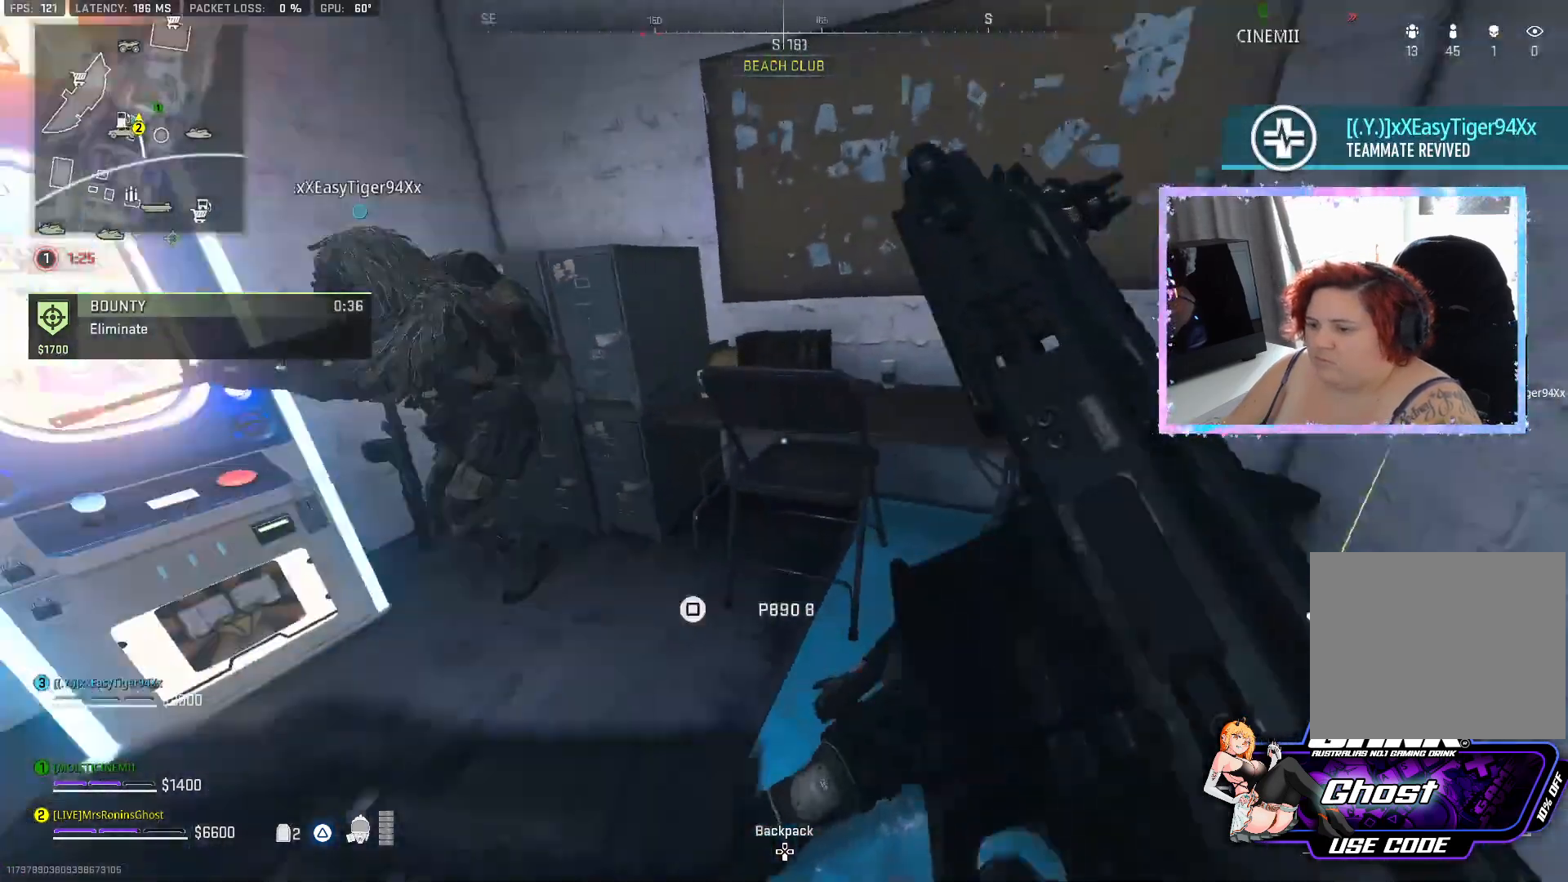
Gameplay with a controller (PlayStation layout); each line is a JSON object with the inputs held at the frame after it. "events" lists button and stick changes between this image and that frame as [ms after this image, input, new state], when the widget could be followed in between.
{"buttons": [], "left_stick": "down", "right_stick": "down-left", "events": [[134, "left_stick", "right"], [201, "left_stick", "down-right"], [201, "right_stick", "center"], [367, "left_stick", "down"], [451, "right_stick", "down-left"]]}
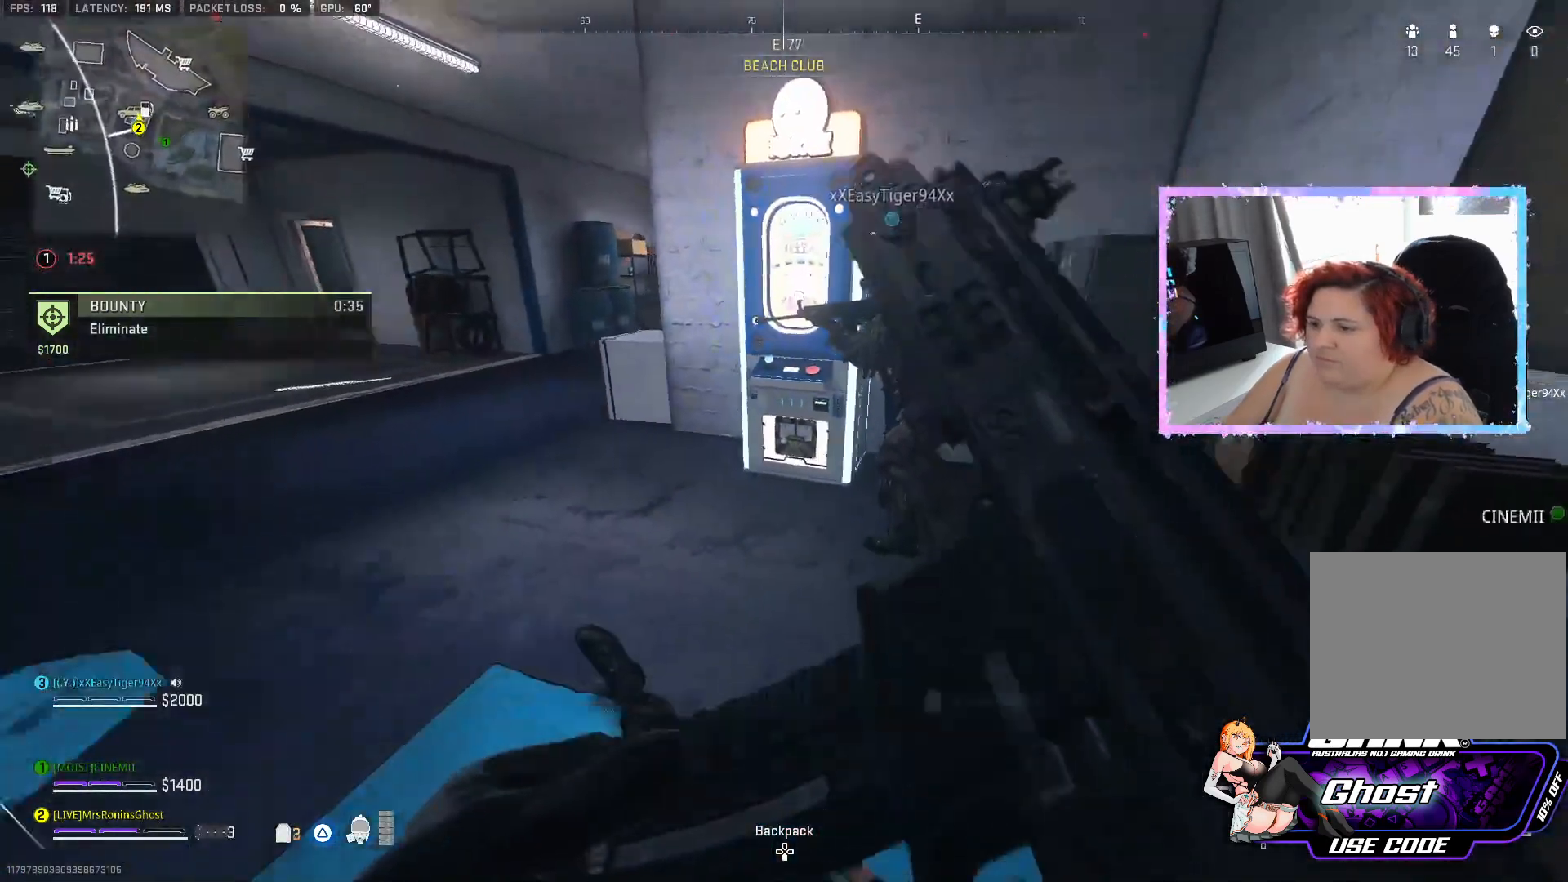
{"buttons": [], "left_stick": "center", "right_stick": "center", "events": [[134, "right_stick", "center"], [501, "left_stick", "center"]]}
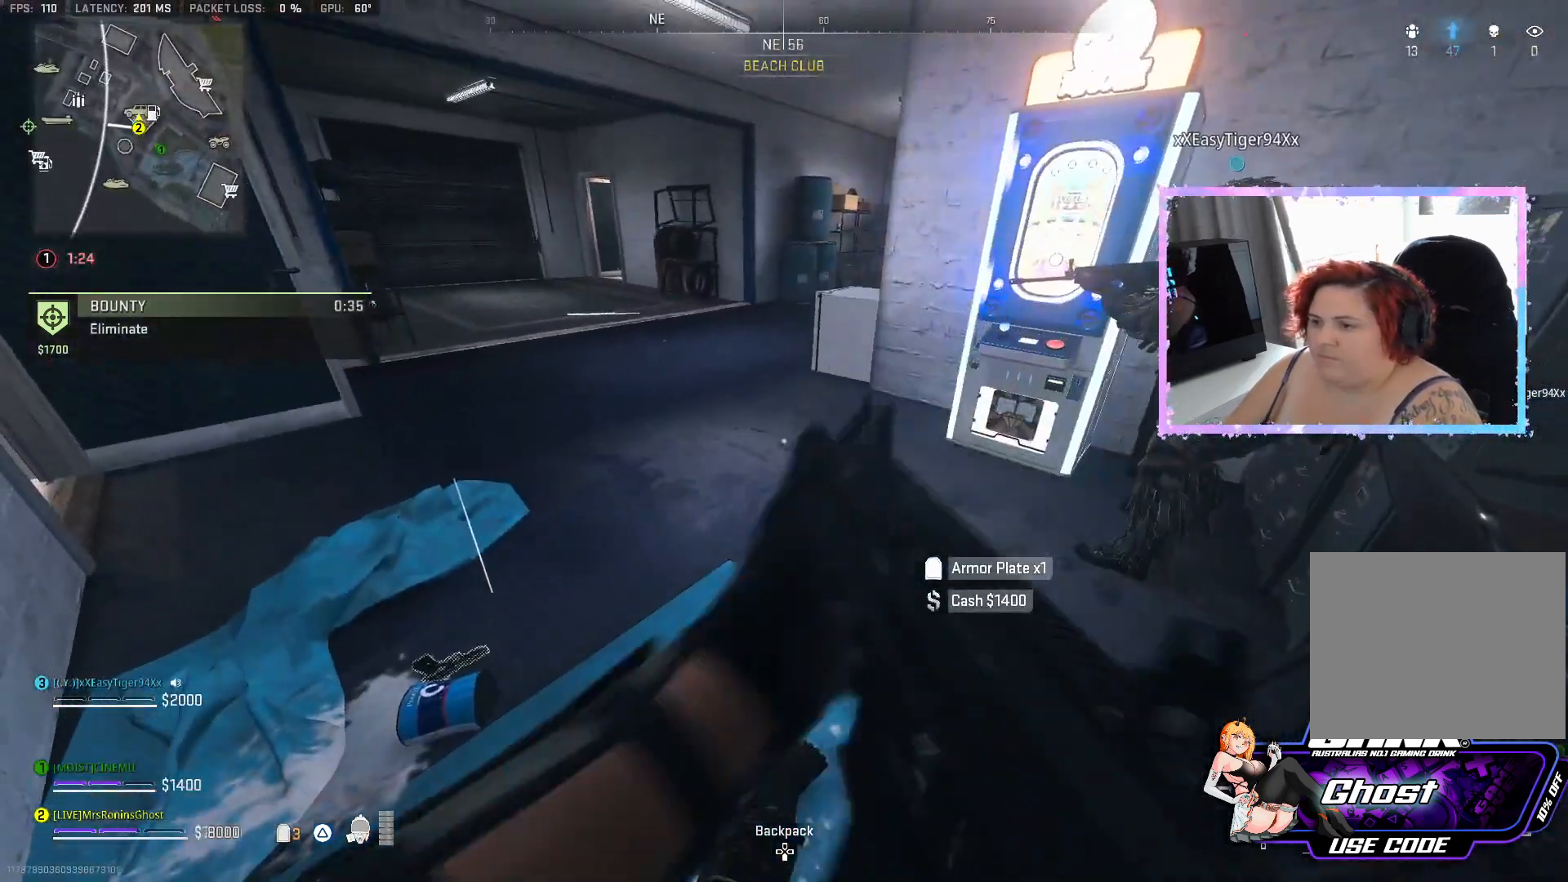
{"buttons": [], "left_stick": "center", "right_stick": "center", "events": [[83, "left_stick", "up"], [217, "left_stick", "up-right"], [333, "left_stick", "right"], [450, "left_stick", "center"]]}
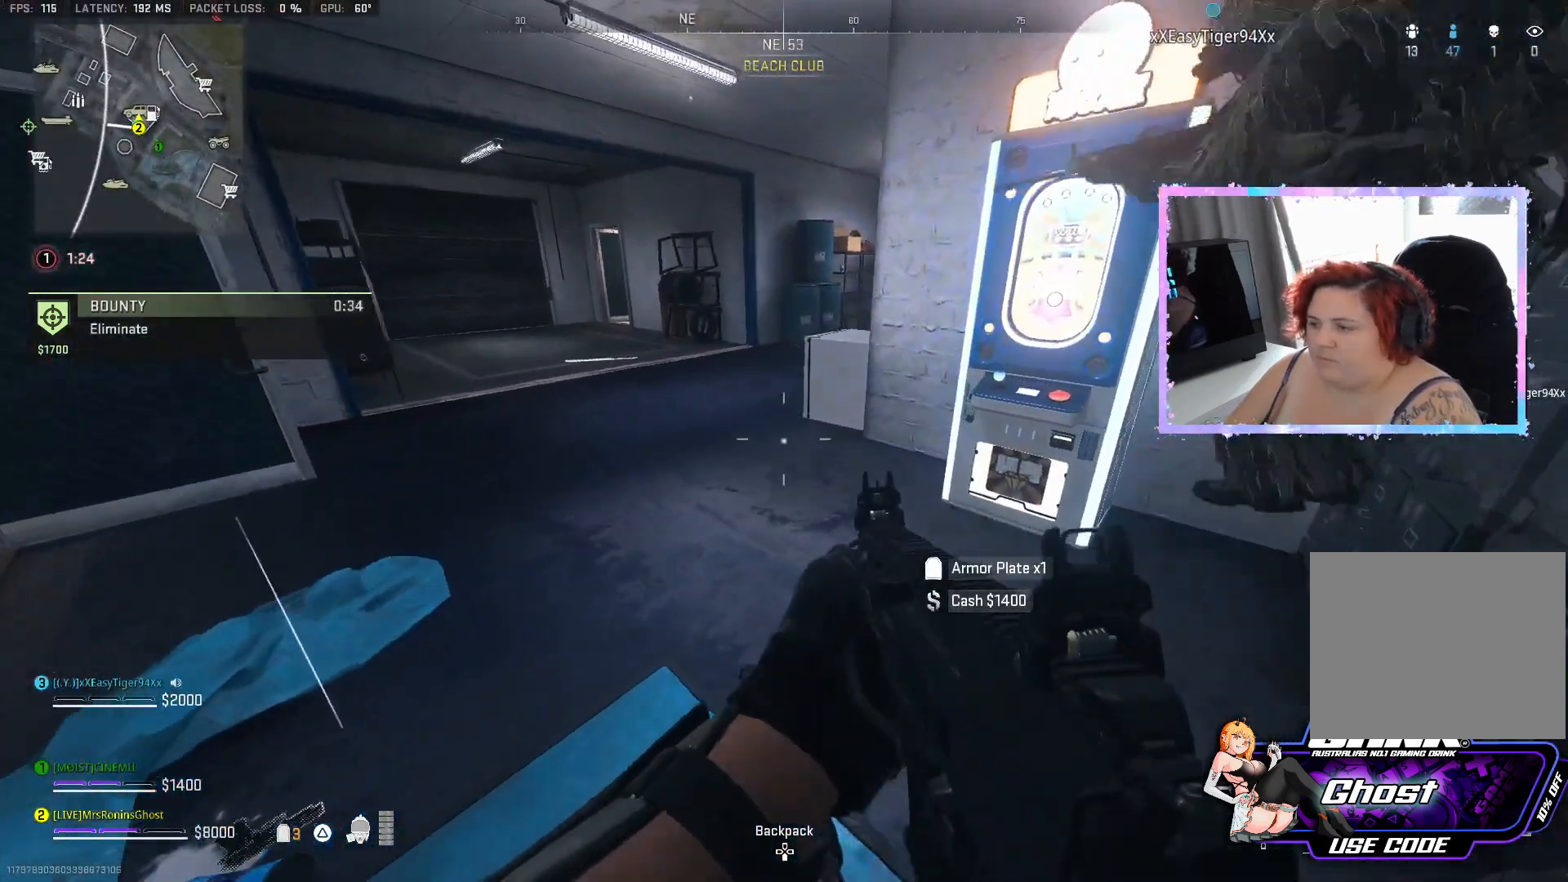
{"buttons": ["L3"], "left_stick": "up-left", "right_stick": "center", "events": [[67, "left_stick", "up-left"], [334, "right_stick", "up-right"], [417, "L3", "down"], [501, "right_stick", "center"]]}
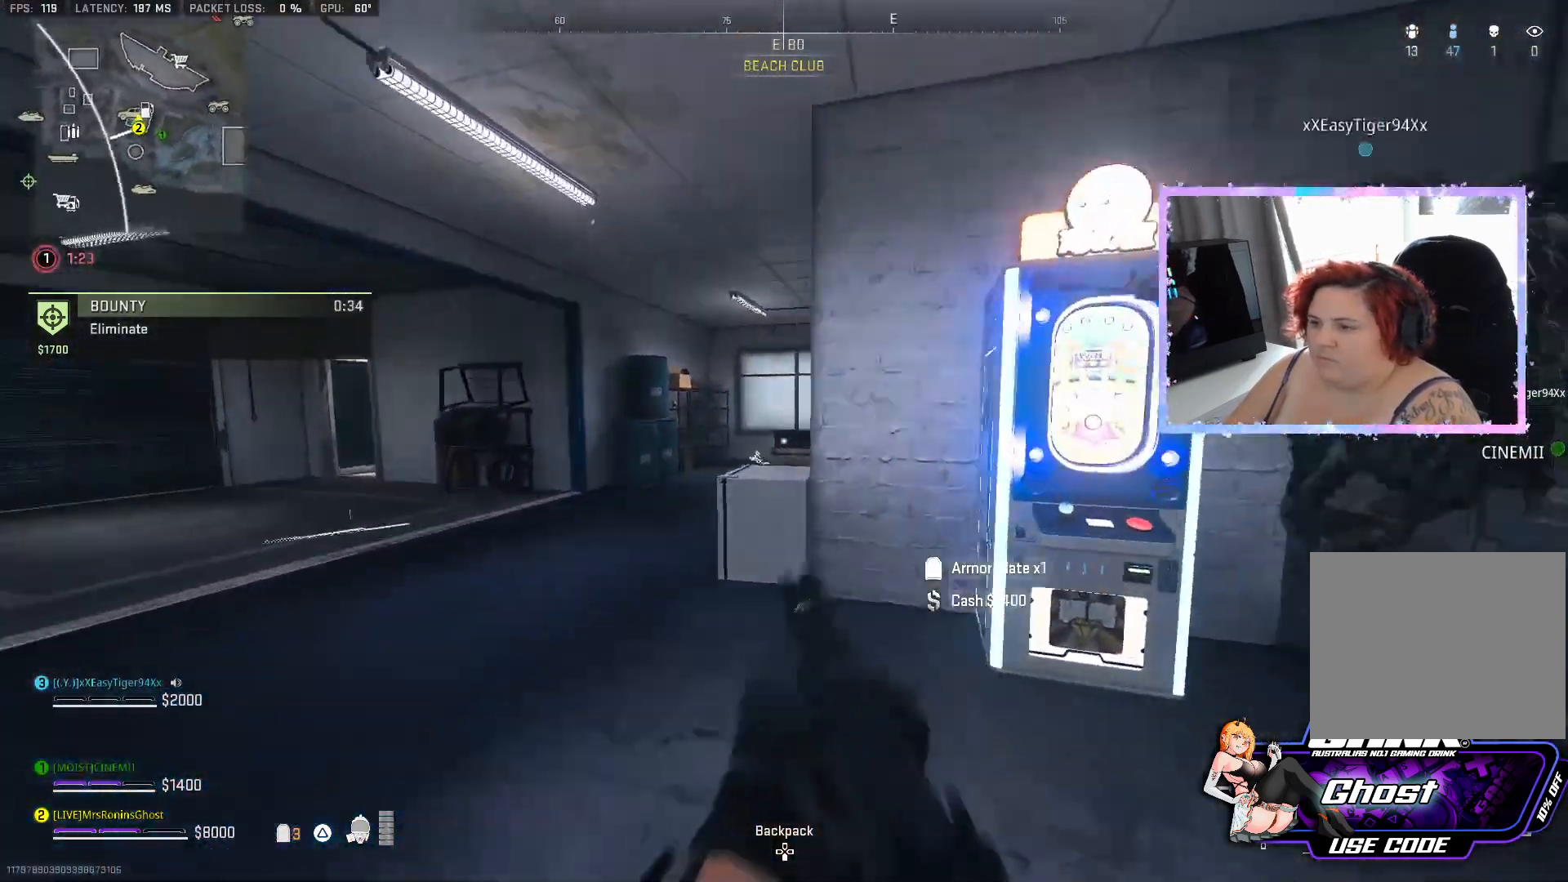
{"buttons": [], "left_stick": "up-left", "right_stick": "right", "events": [[33, "L3", "up"], [83, "L3", "down"], [150, "L3", "up"], [217, "L3", "down"], [317, "L3", "up"], [333, "right_stick", "down-left"], [434, "right_stick", "center"], [500, "right_stick", "right"]]}
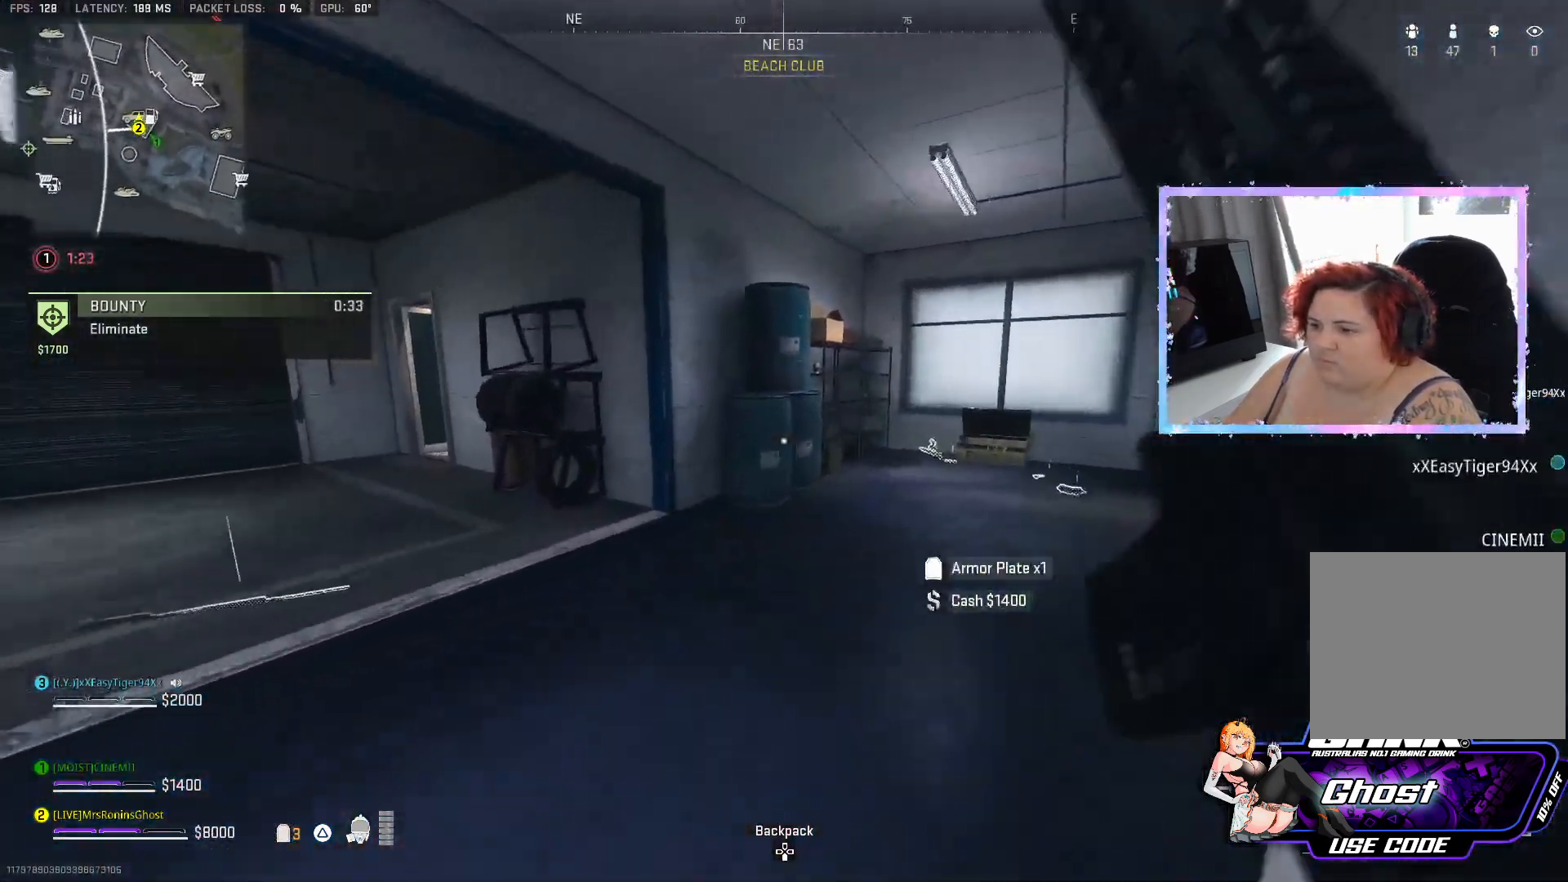
{"buttons": [], "left_stick": "up-left", "right_stick": "right", "events": [[234, "right_stick", "center"], [301, "right_stick", "right"]]}
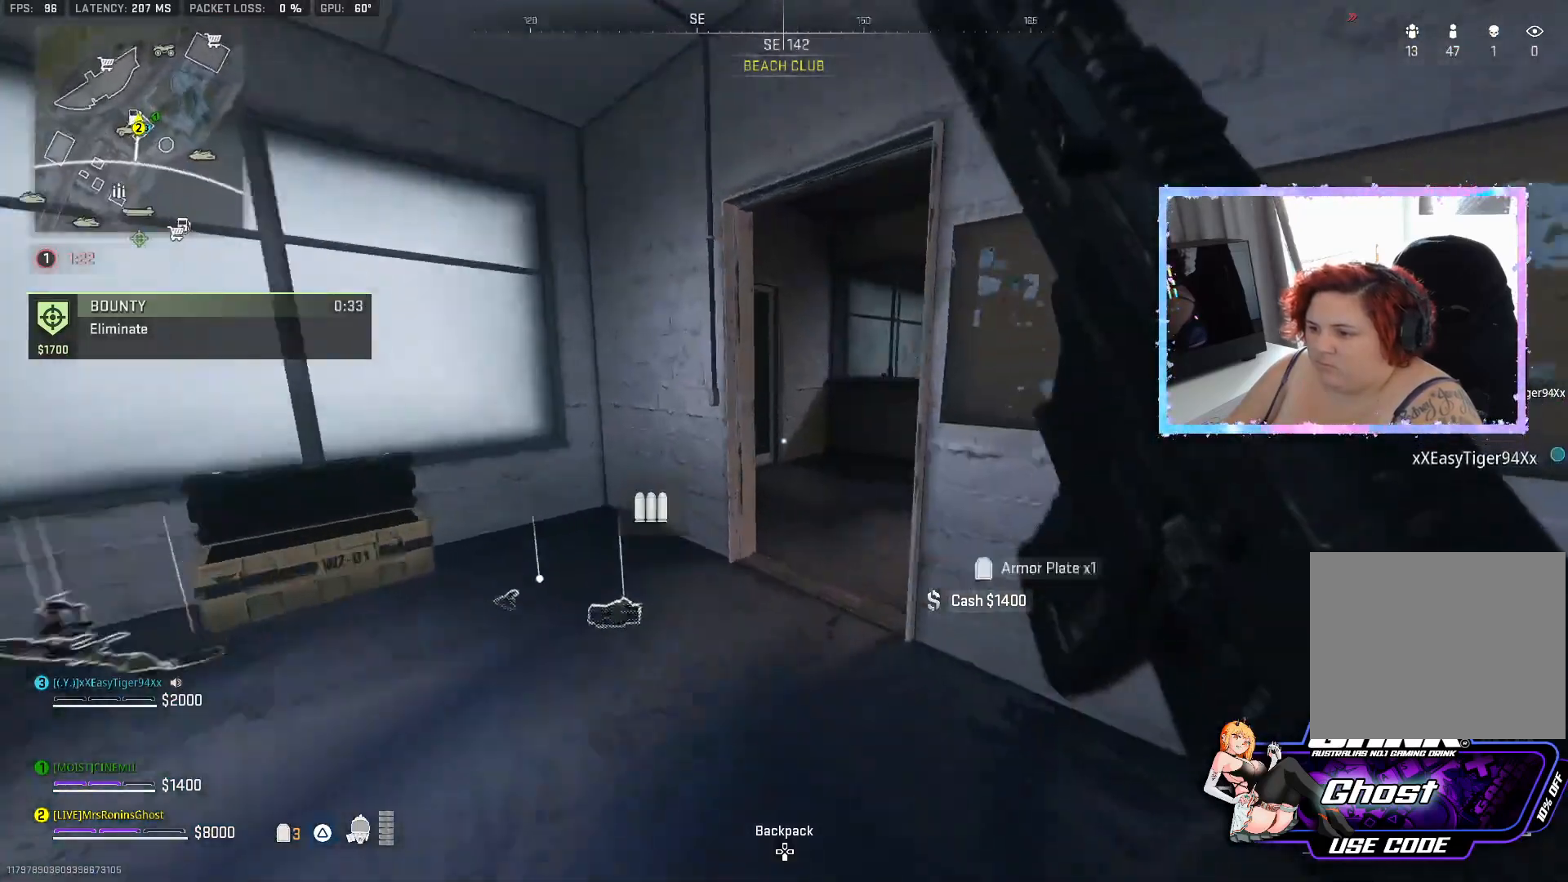
{"buttons": [], "left_stick": "up-left", "right_stick": "right", "events": [[16, "right_stick", "center"], [117, "CROSS", "down"], [217, "CROSS", "up"], [300, "right_stick", "down-right"], [500, "right_stick", "right"]]}
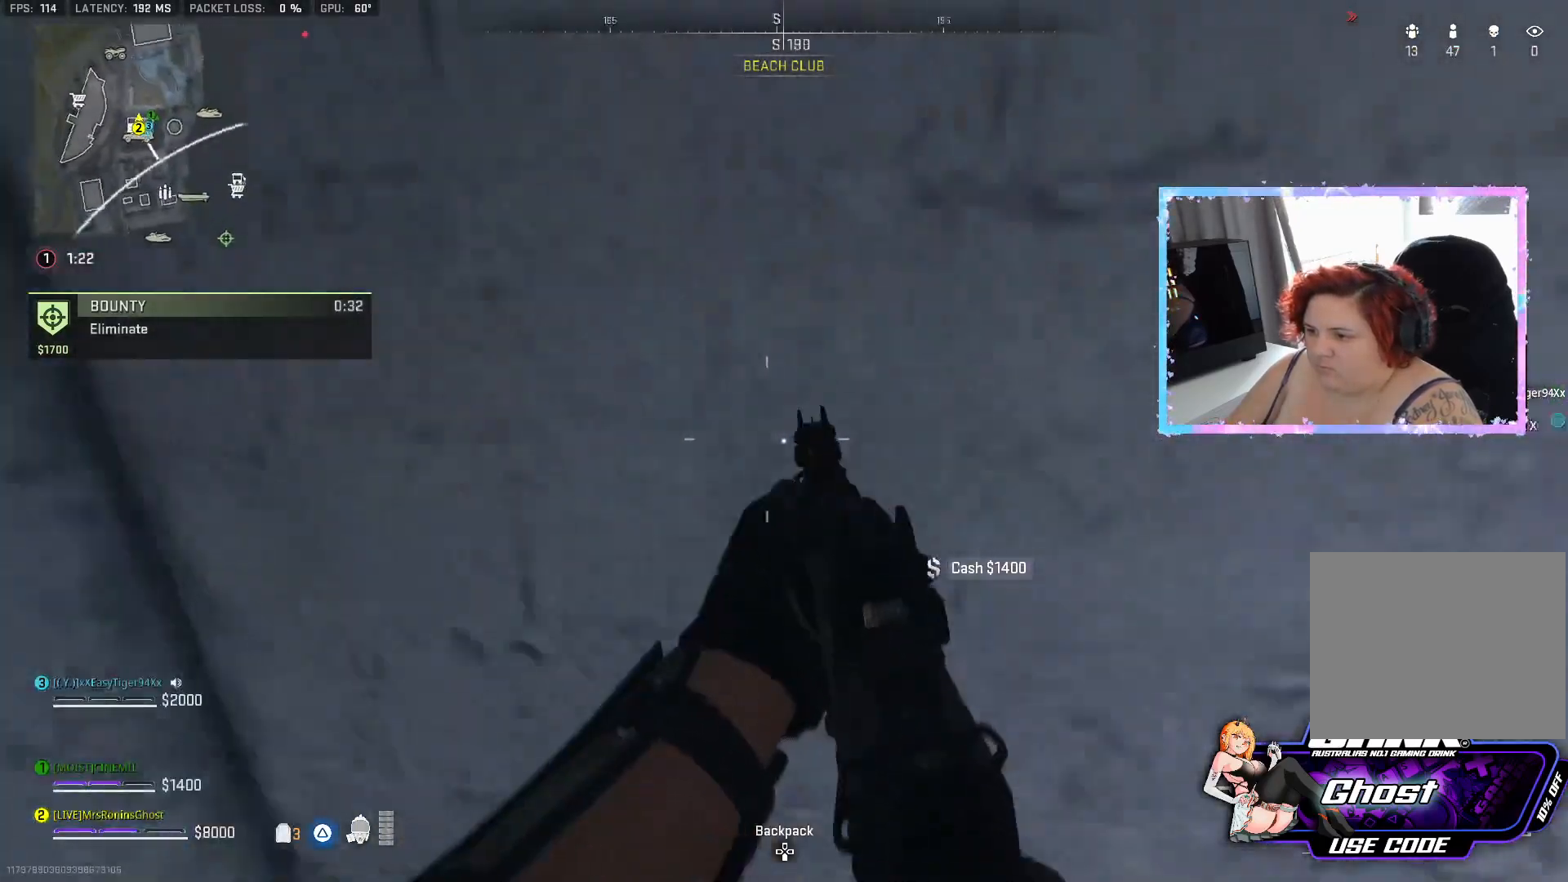
{"buttons": [], "left_stick": "center", "right_stick": "right", "events": [[167, "left_stick", "center"], [200, "right_stick", "center"], [467, "right_stick", "right"]]}
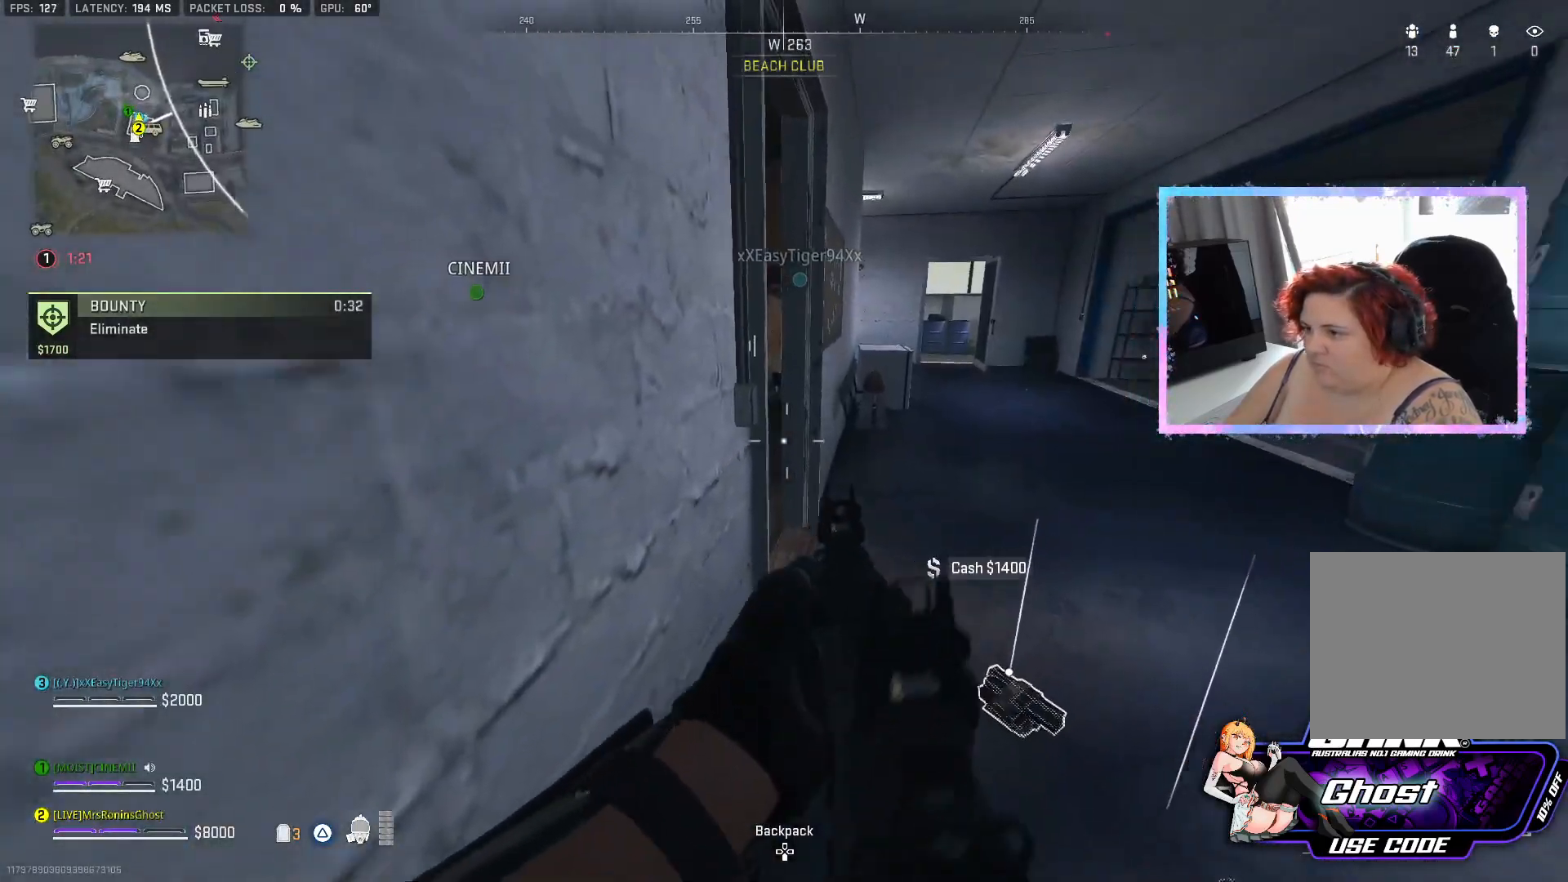
{"buttons": [], "left_stick": "center", "right_stick": "center", "events": [[150, "right_stick", "center"]]}
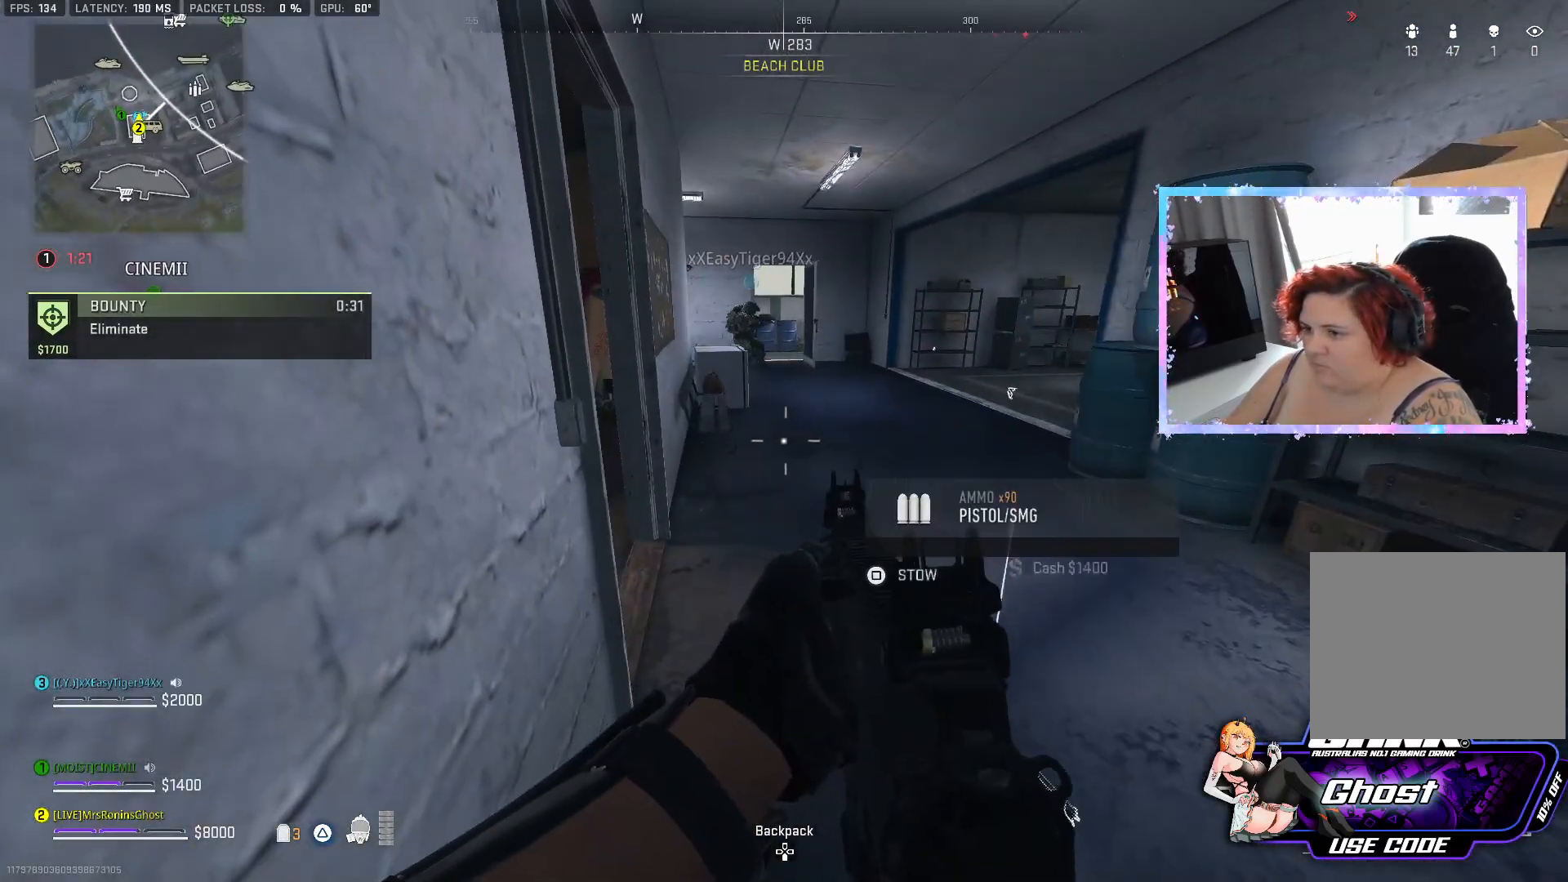
{"buttons": [], "left_stick": "down-left", "right_stick": "center", "events": [[17, "left_stick", "up-right"], [200, "left_stick", "center"], [267, "left_stick", "down-left"]]}
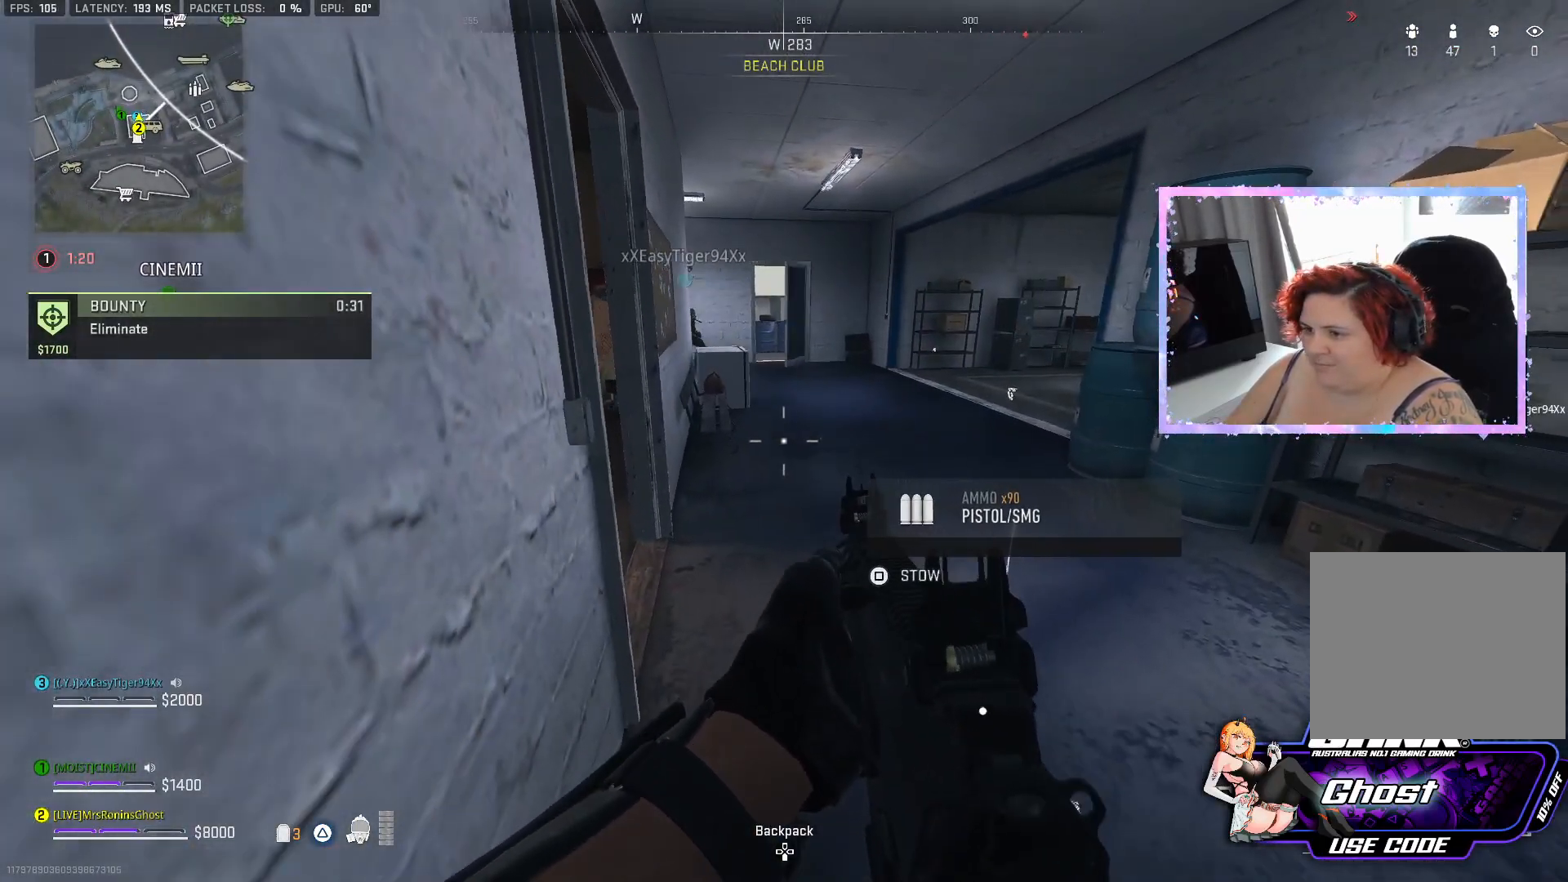
{"buttons": [], "left_stick": "center", "right_stick": "center", "events": [[66, "left_stick", "center"]]}
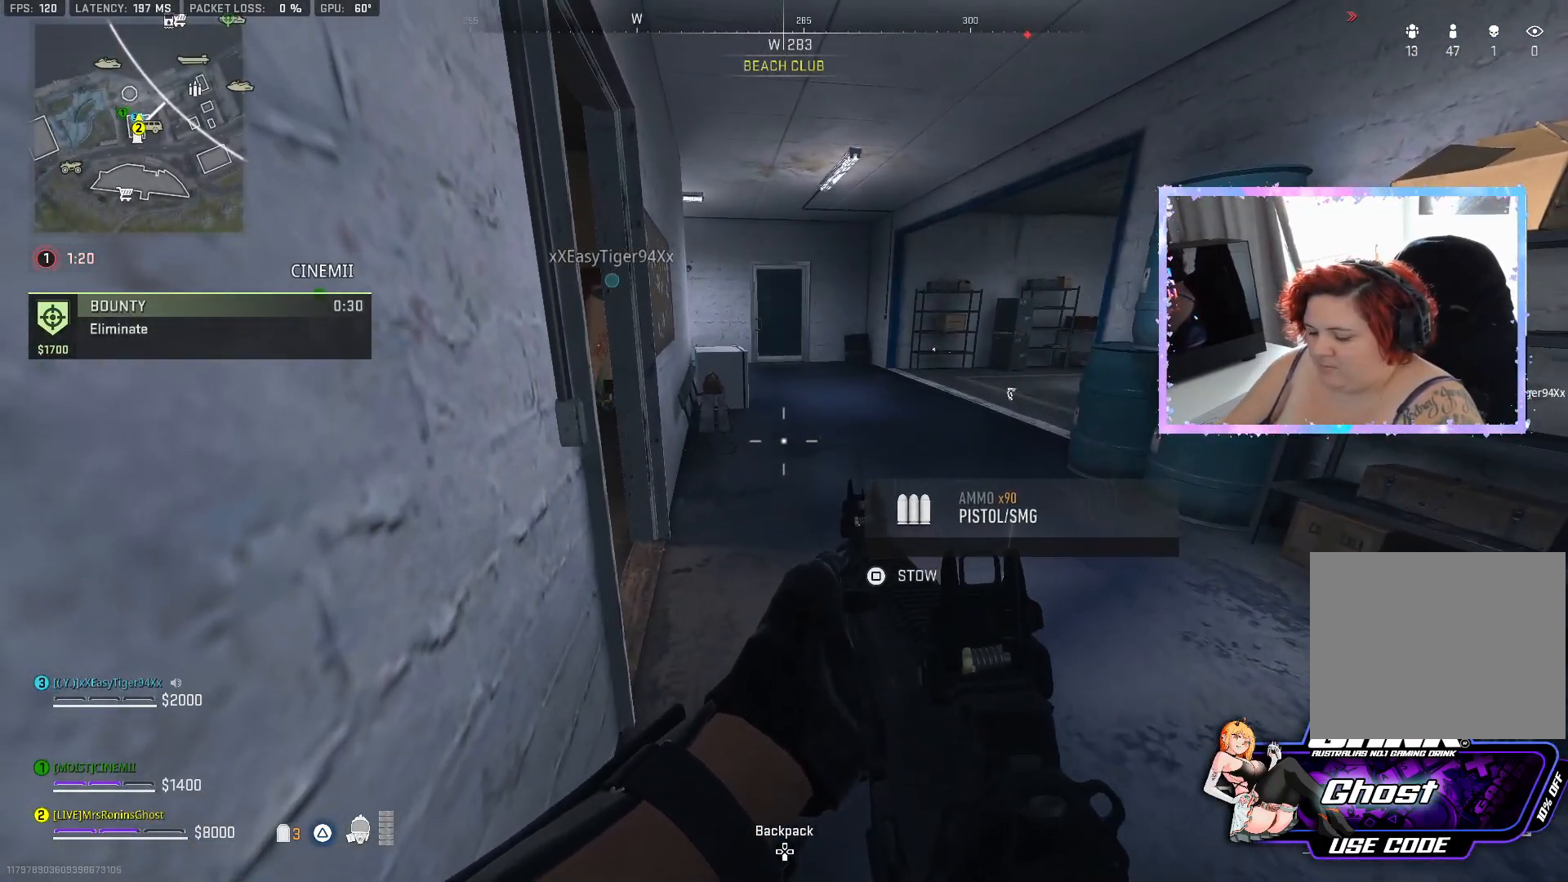
{"buttons": [], "left_stick": "center", "right_stick": "center", "events": []}
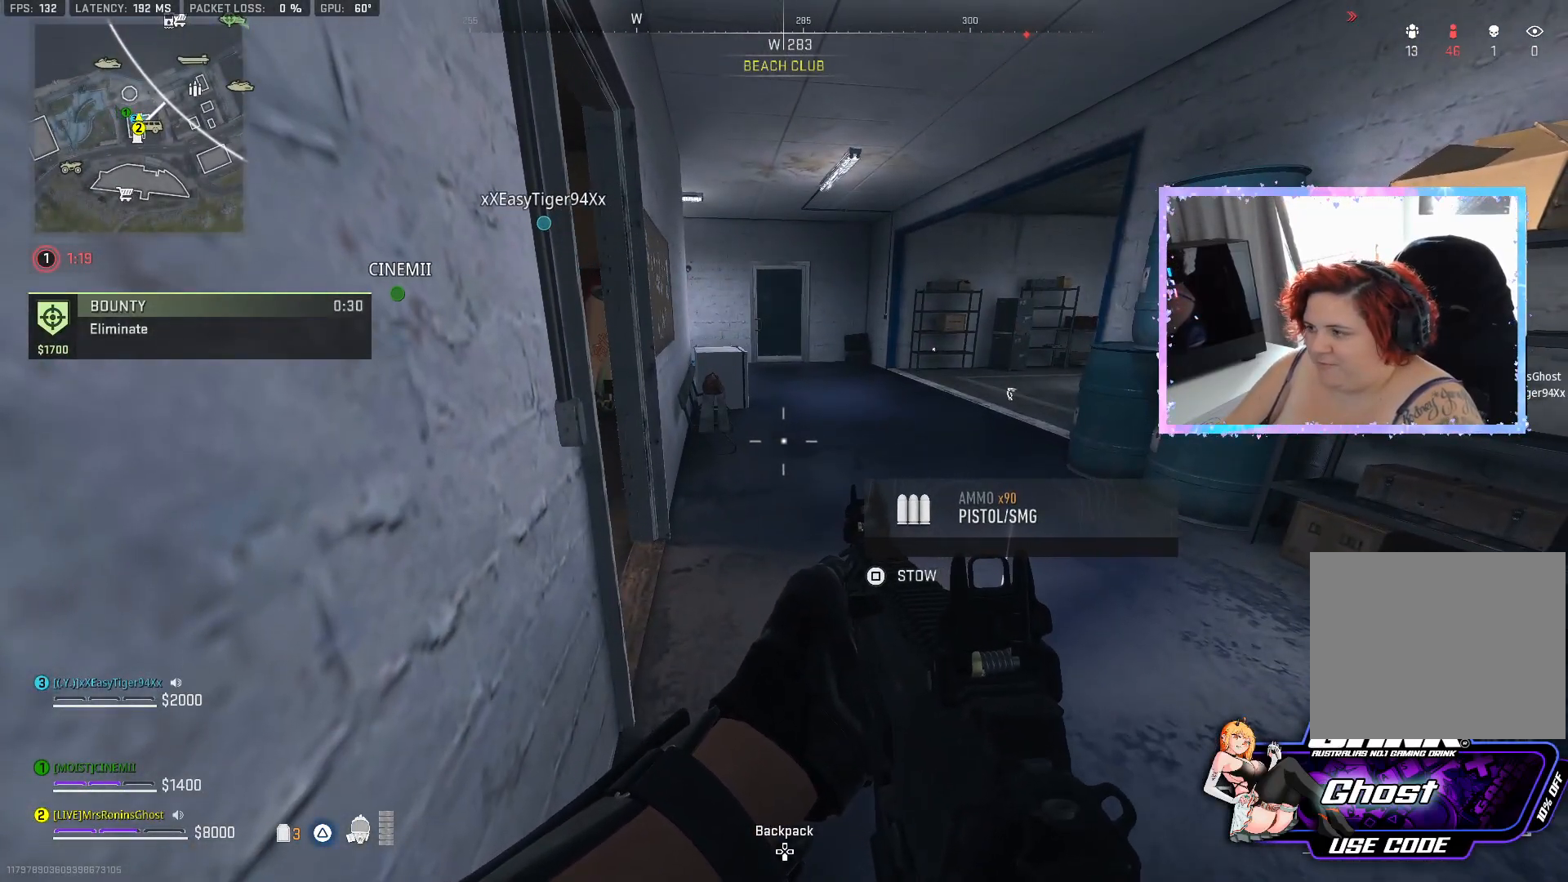
{"buttons": [], "left_stick": "center", "right_stick": "center", "events": []}
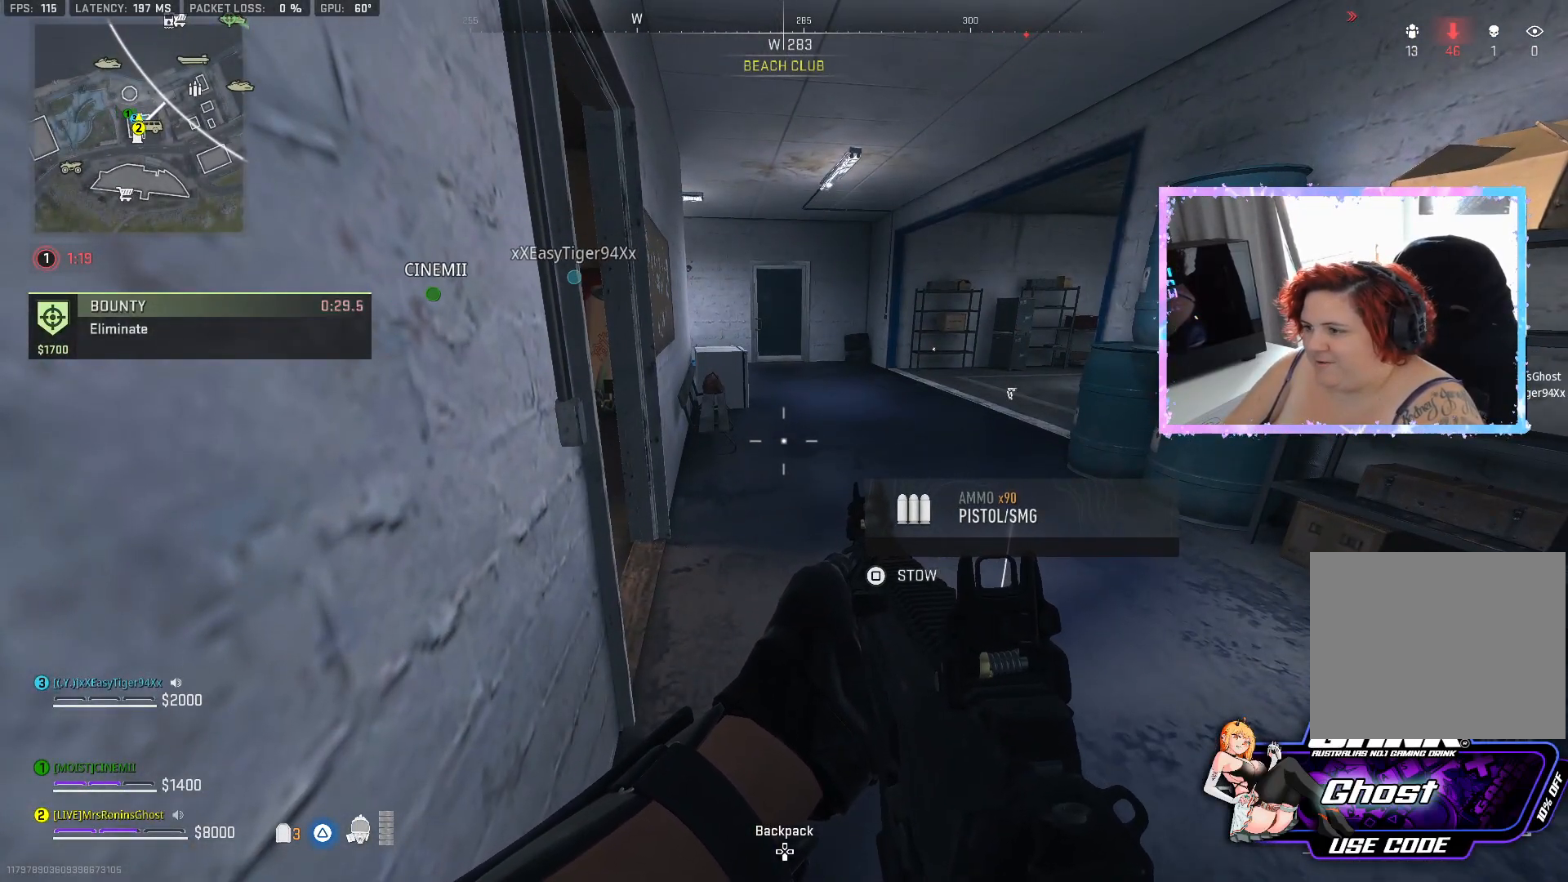
{"buttons": [], "left_stick": "up-right", "right_stick": "left", "events": [[234, "left_stick", "up"], [317, "left_stick", "up-right"], [334, "right_stick", "left"]]}
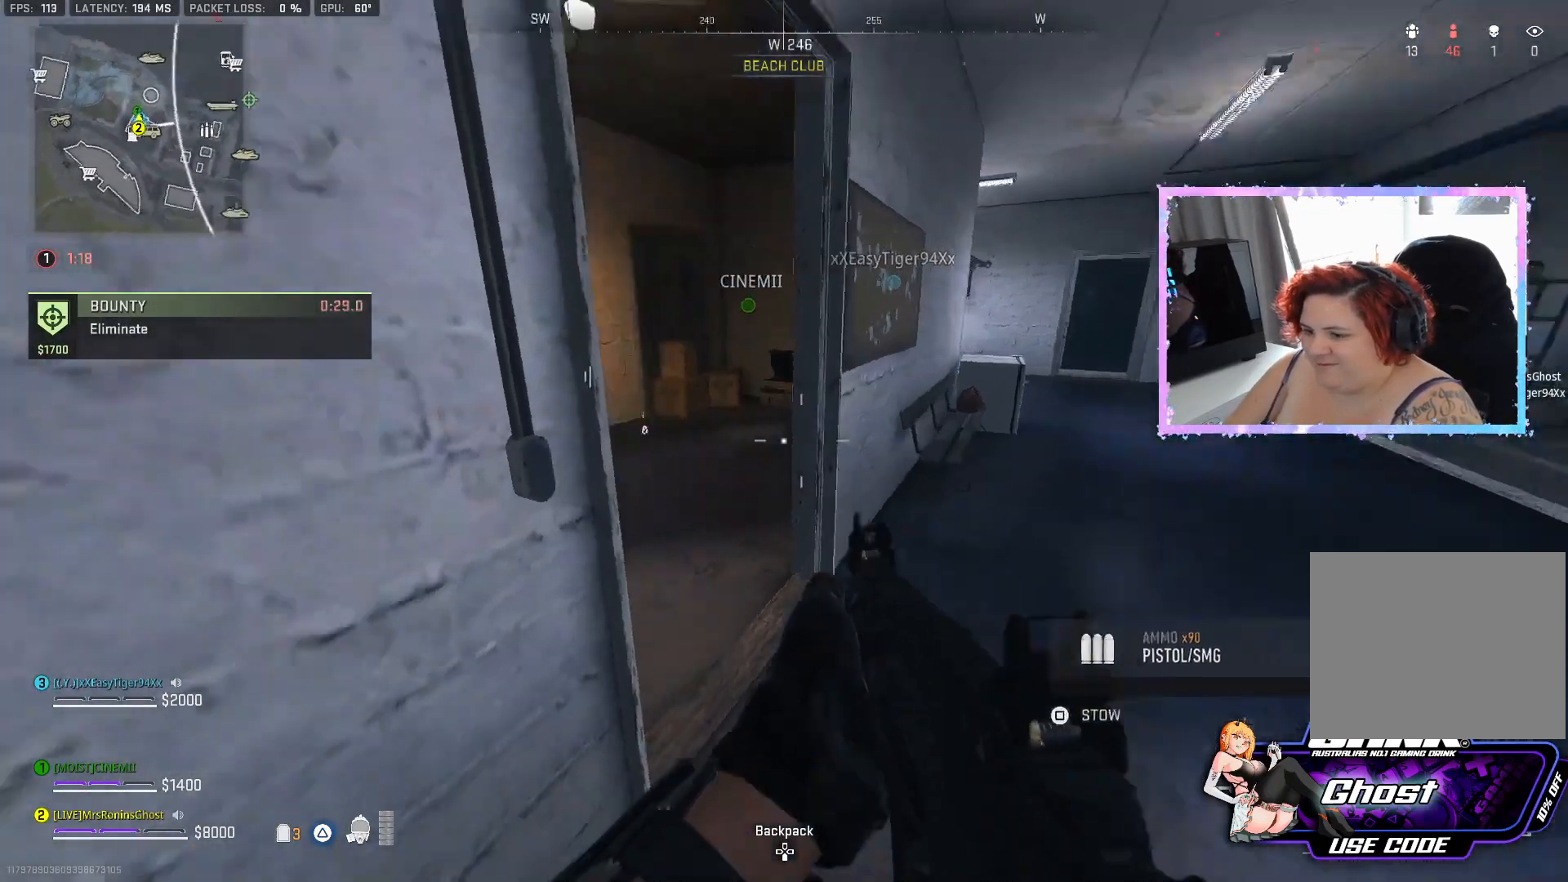
{"buttons": [], "left_stick": "up-right", "right_stick": "left", "events": [[66, "left_stick", "center"], [117, "right_stick", "center"], [367, "left_stick", "up-right"], [367, "right_stick", "left"]]}
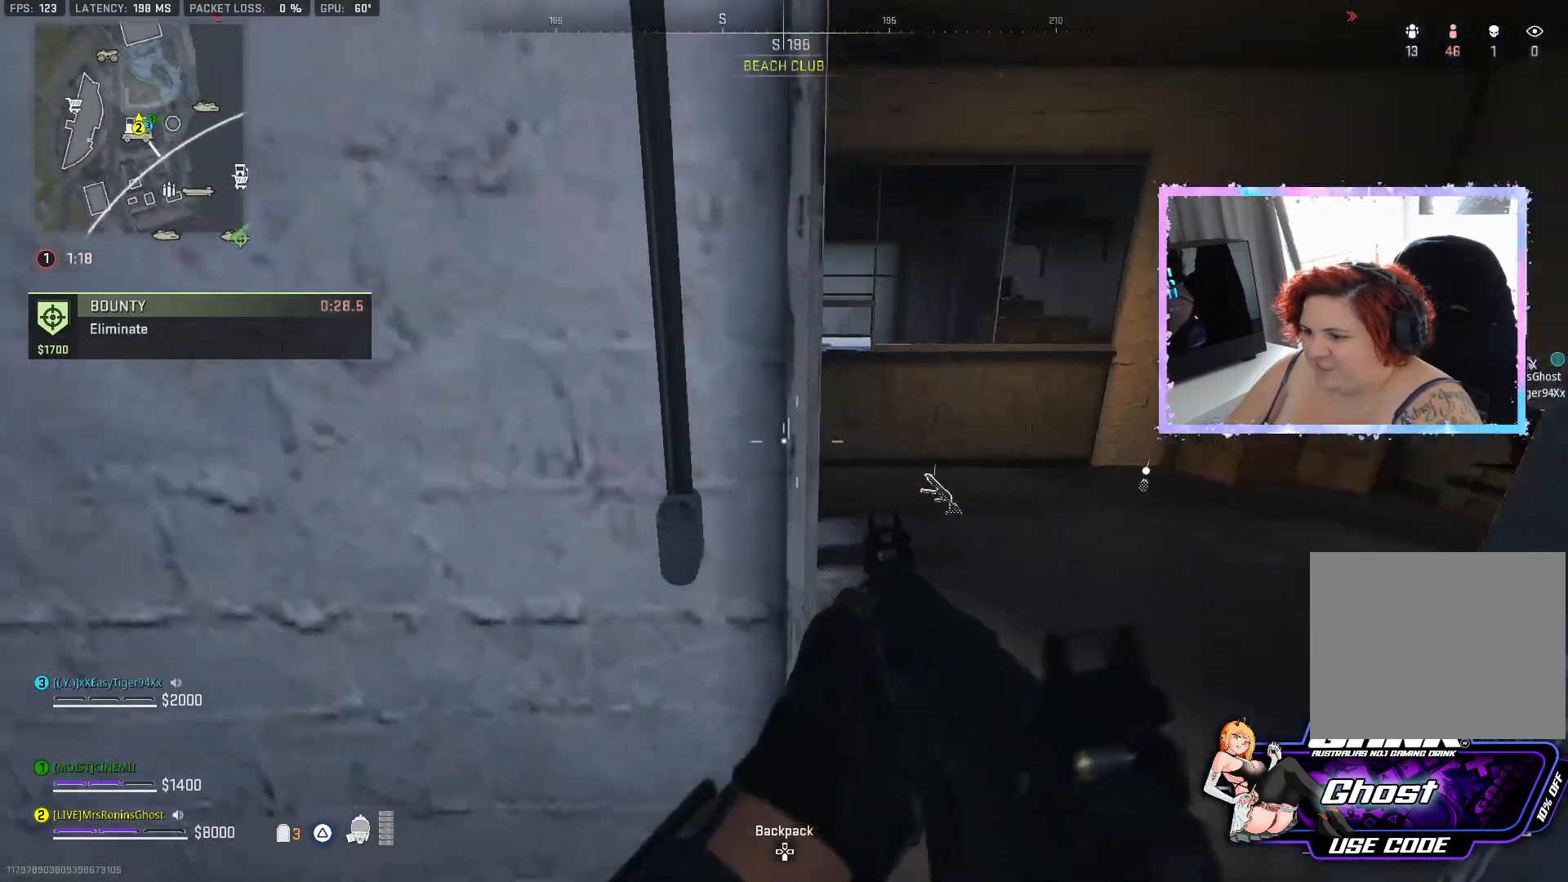
{"buttons": [], "left_stick": "up", "right_stick": "center", "events": [[150, "right_stick", "center"], [217, "left_stick", "right"], [501, "left_stick", "up"]]}
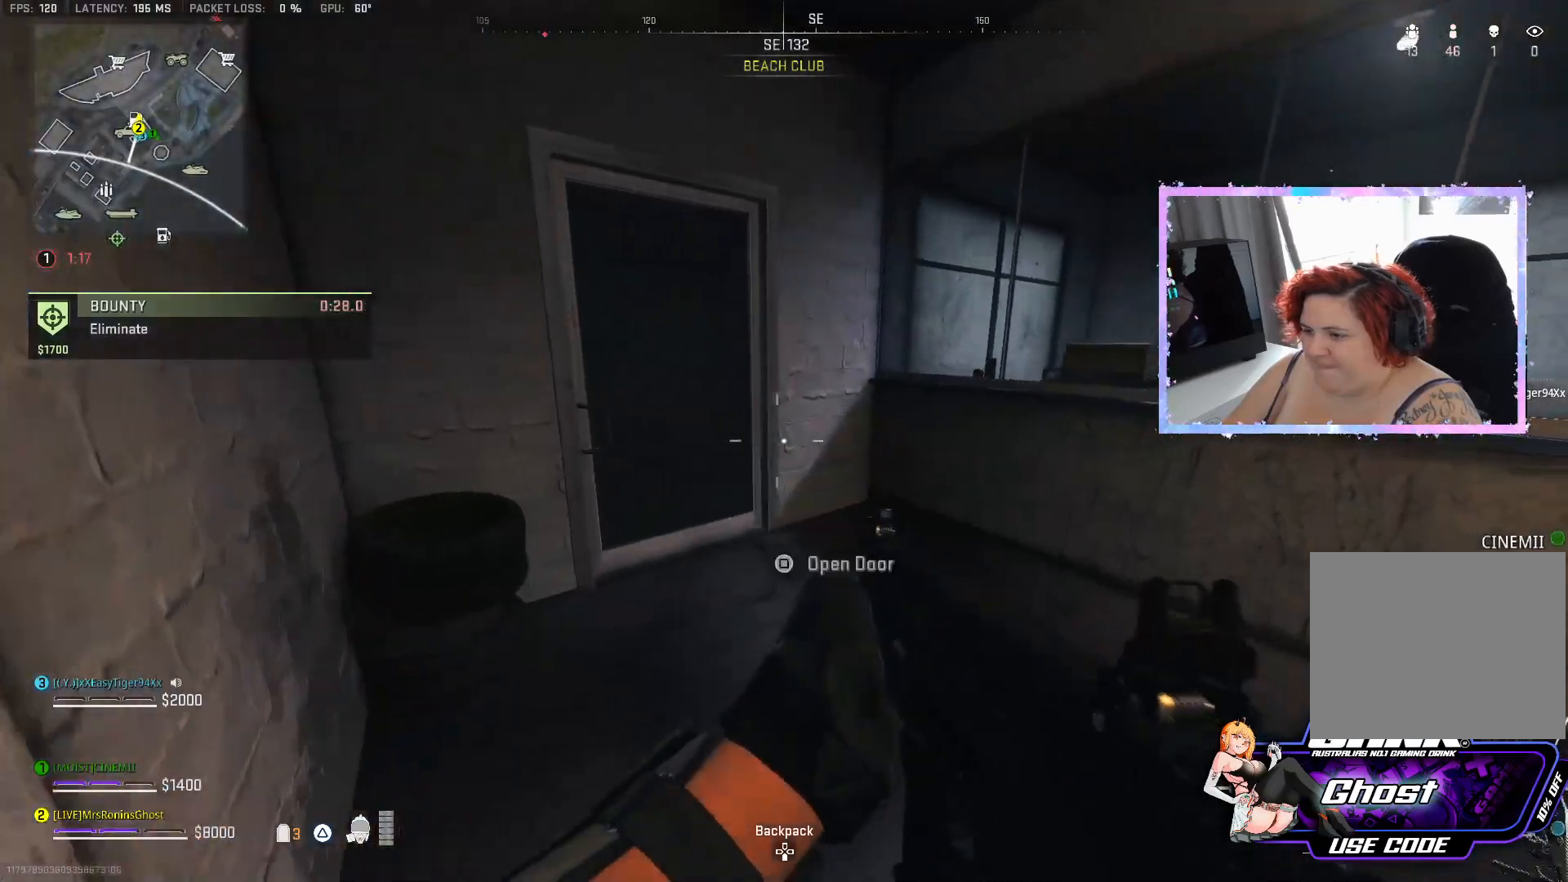
{"buttons": [], "left_stick": "center", "right_stick": "left", "events": [[100, "right_stick", "left"], [150, "left_stick", "up-right"], [233, "right_stick", "center"], [317, "left_stick", "right"], [400, "right_stick", "left"], [500, "left_stick", "center"]]}
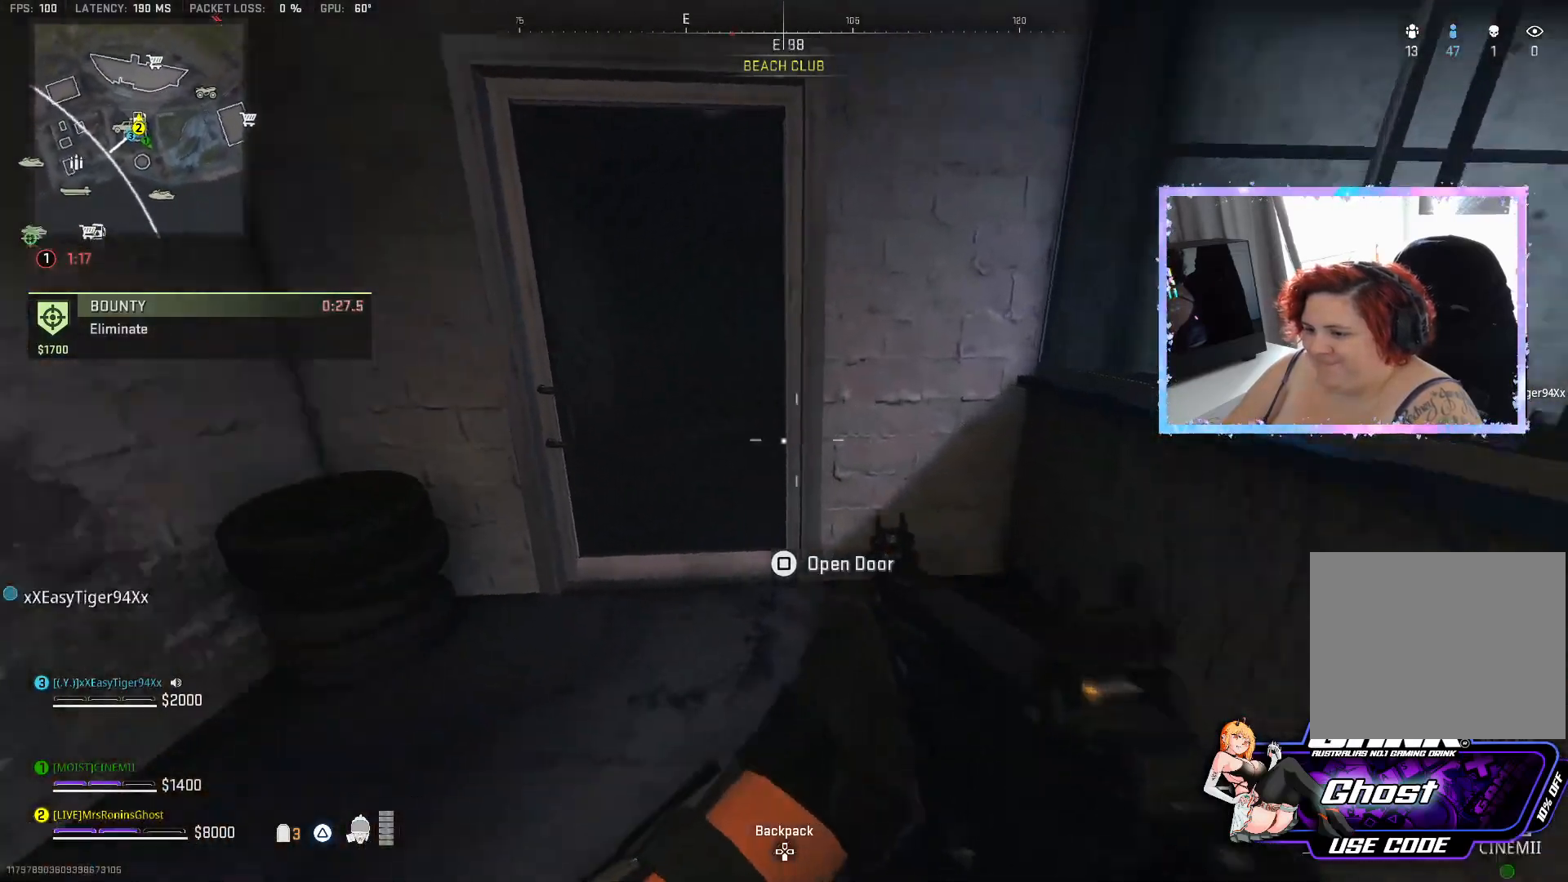
{"buttons": ["SQUARE"], "left_stick": "center", "right_stick": "center", "events": [[50, "left_stick", "up"], [100, "right_stick", "center"], [234, "SQUARE", "down"], [317, "left_stick", "center"]]}
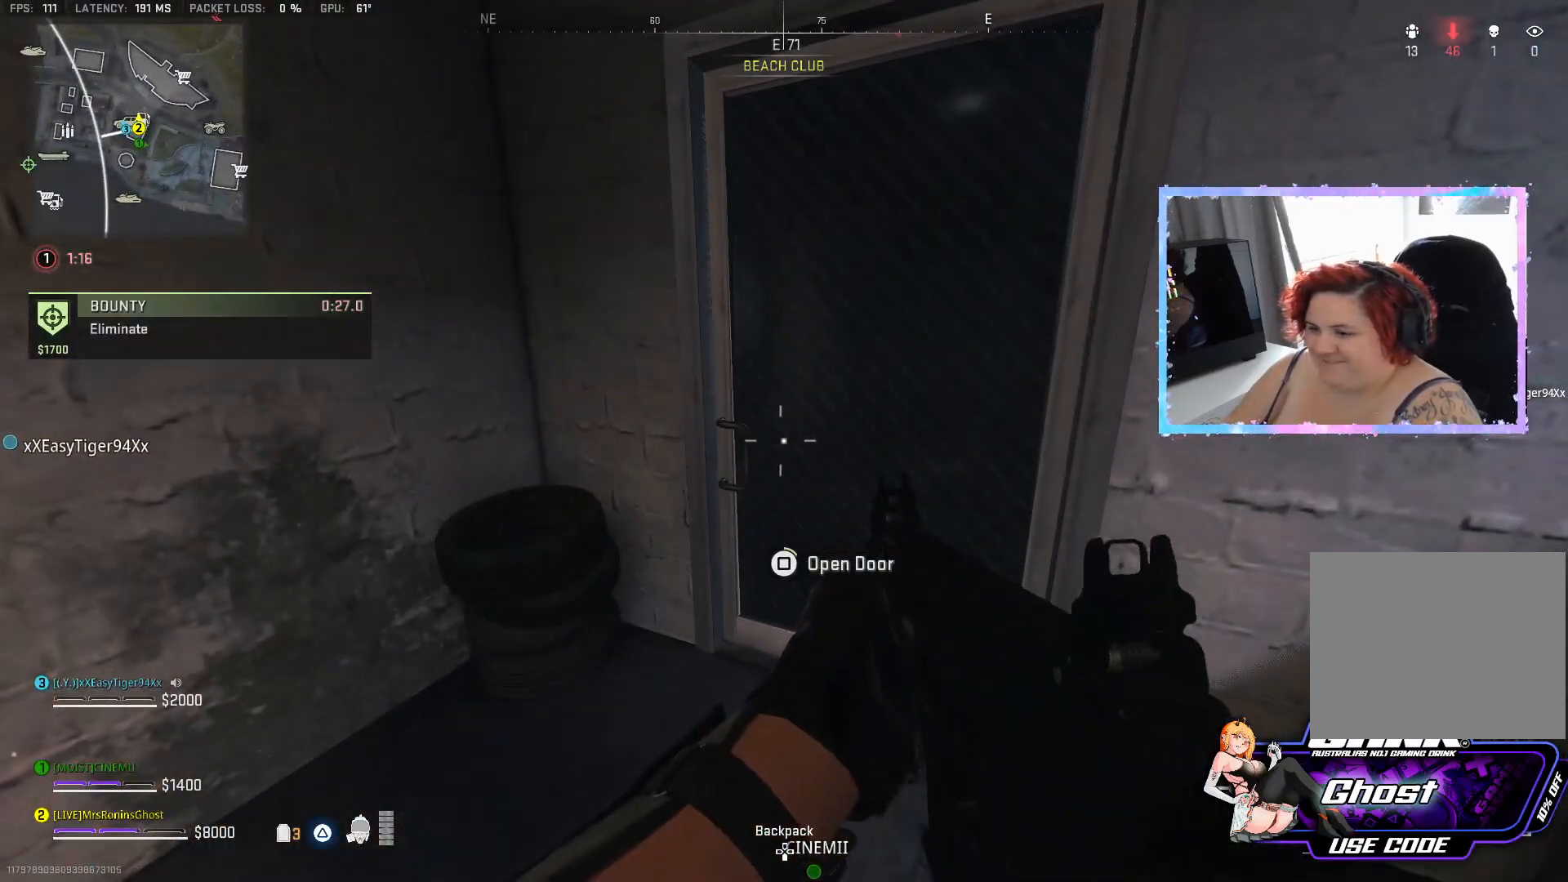
{"buttons": [], "left_stick": "up", "right_stick": "up-left", "events": [[117, "SQUARE", "up"], [167, "left_stick", "up-right"], [217, "CIRCLE", "down"], [333, "CIRCLE", "up"], [450, "left_stick", "up"], [500, "right_stick", "up-left"]]}
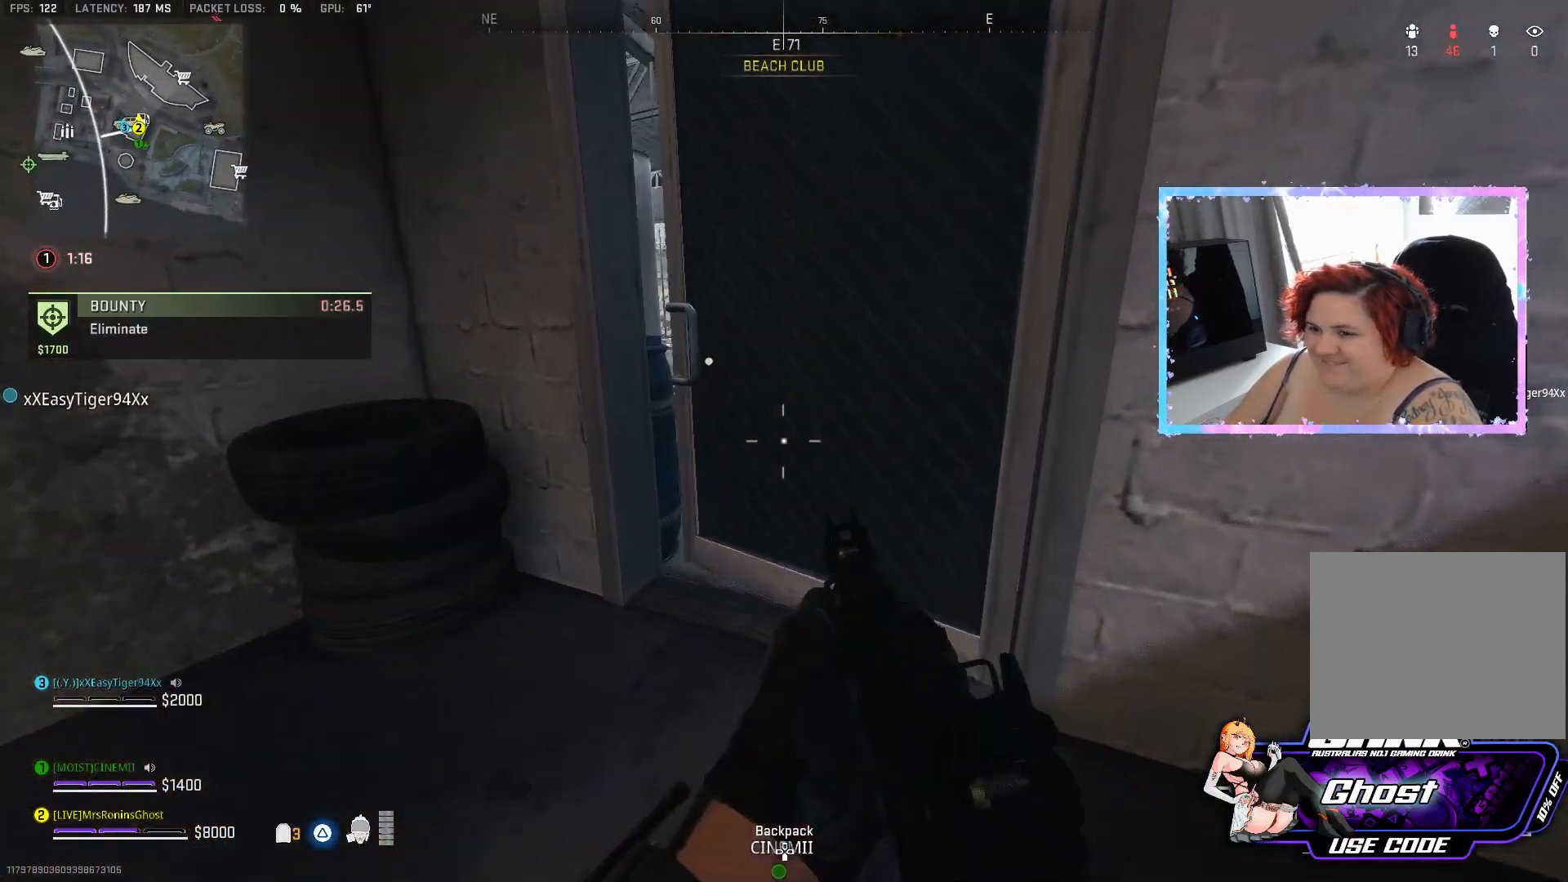
{"buttons": [], "left_stick": "up", "right_stick": "down-right", "events": [[200, "right_stick", "center"], [417, "right_stick", "down-right"]]}
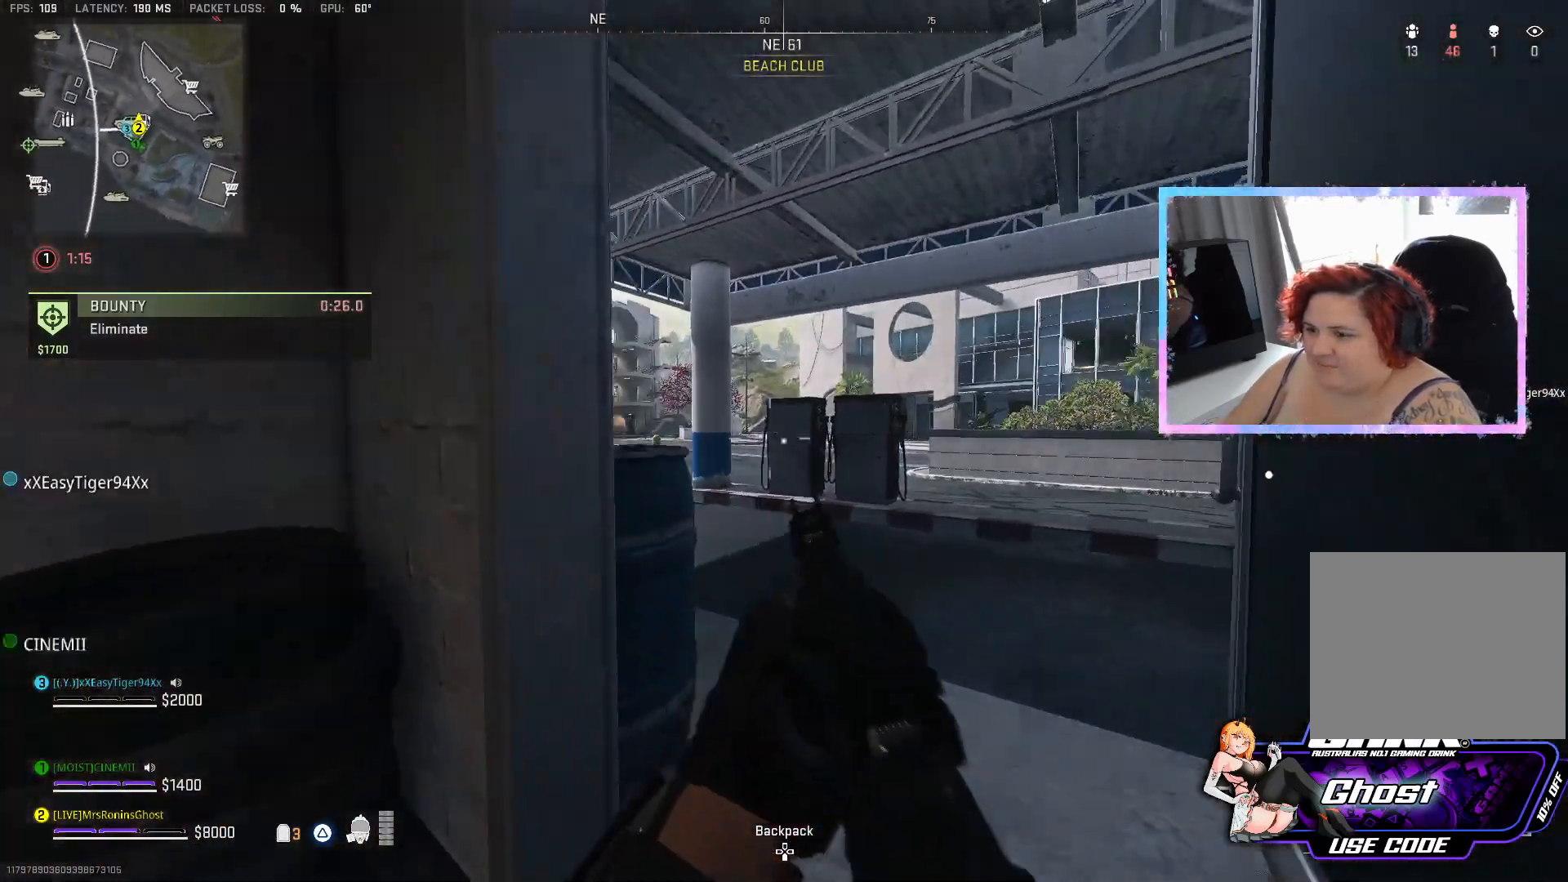
{"buttons": [], "left_stick": "right", "right_stick": "center", "events": [[33, "right_stick", "center"], [167, "L3", "down"], [217, "right_stick", "left"], [250, "L3", "up"], [267, "left_stick", "up-right"], [417, "left_stick", "right"], [467, "right_stick", "center"]]}
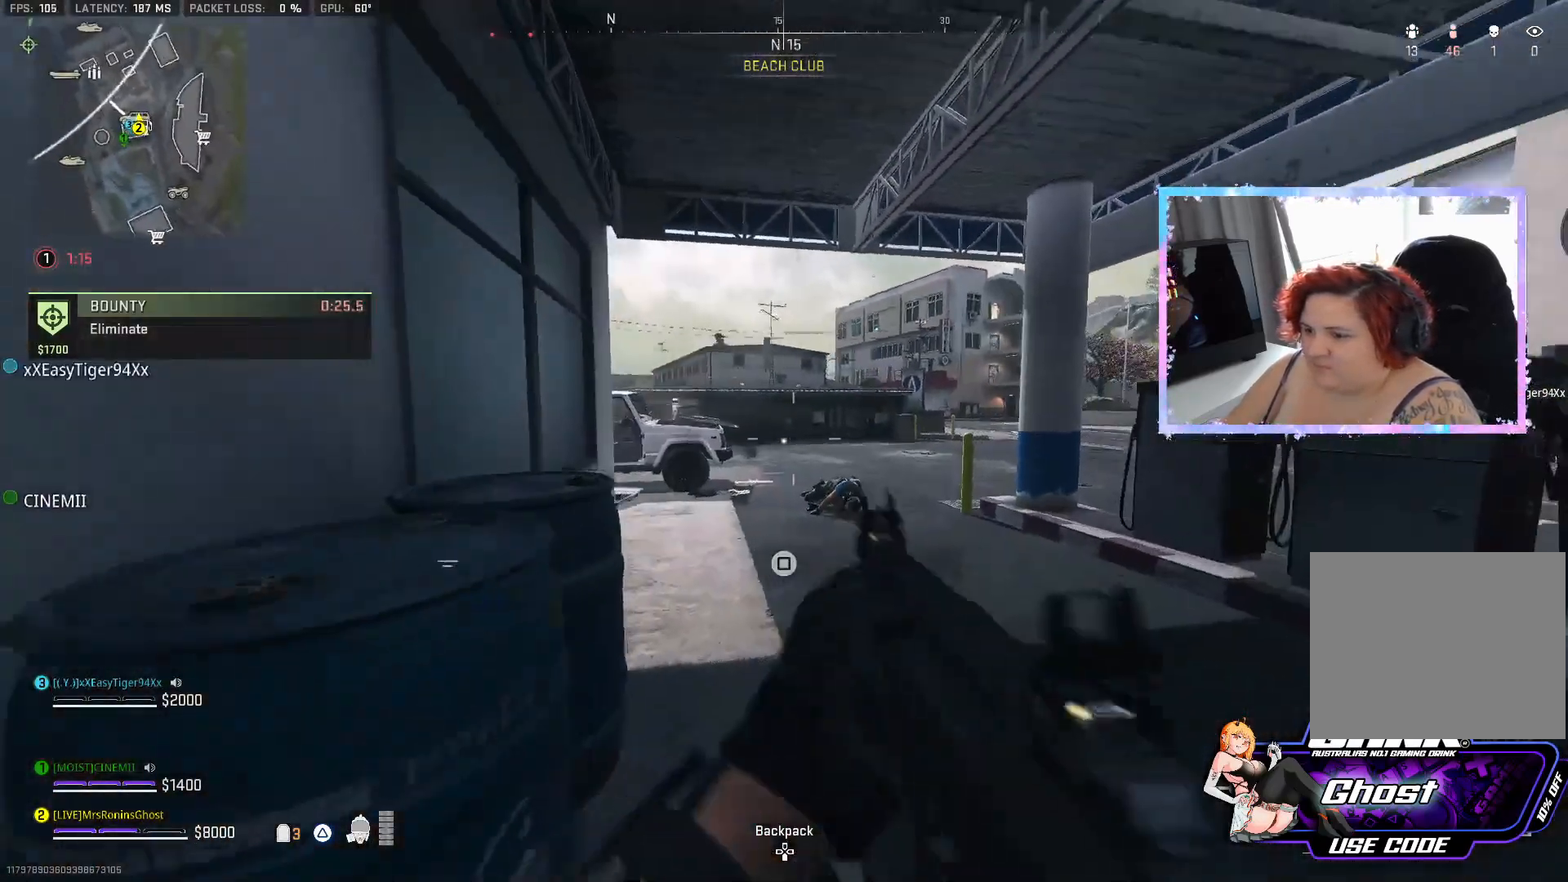
{"buttons": [], "left_stick": "left", "right_stick": "left", "events": [[17, "left_stick", "center"], [67, "right_stick", "left"], [84, "left_stick", "down-left"], [217, "right_stick", "center"], [284, "left_stick", "left"], [317, "right_stick", "left"]]}
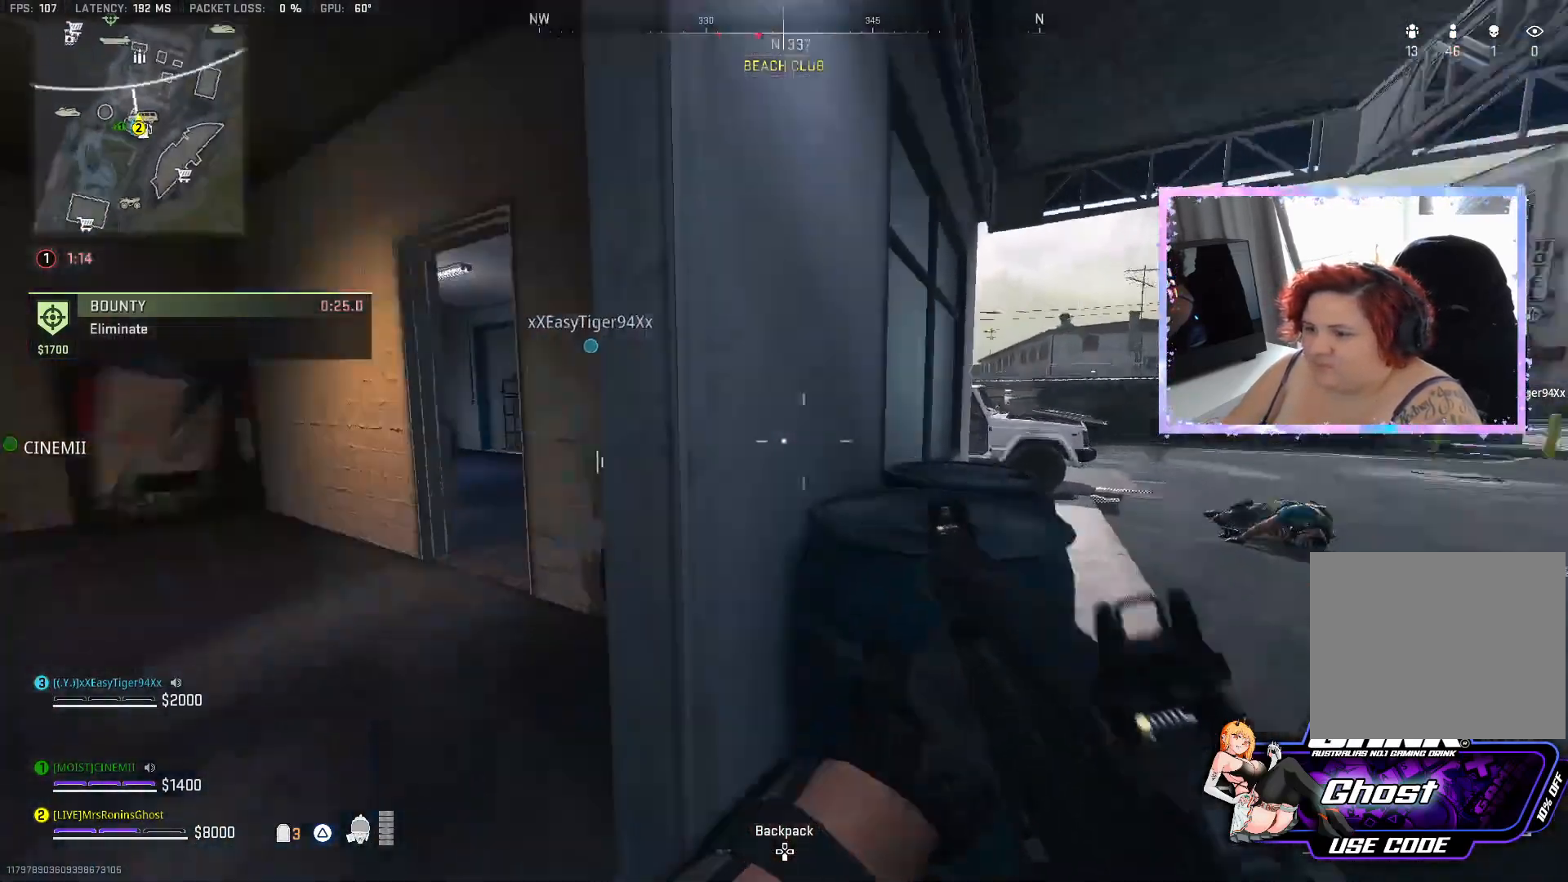
{"buttons": [], "left_stick": "up", "right_stick": "down-right", "events": [[16, "left_stick", "up-left"], [133, "right_stick", "center"], [383, "L3", "down"], [400, "right_stick", "down-right"], [433, "left_stick", "up"], [467, "L3", "up"]]}
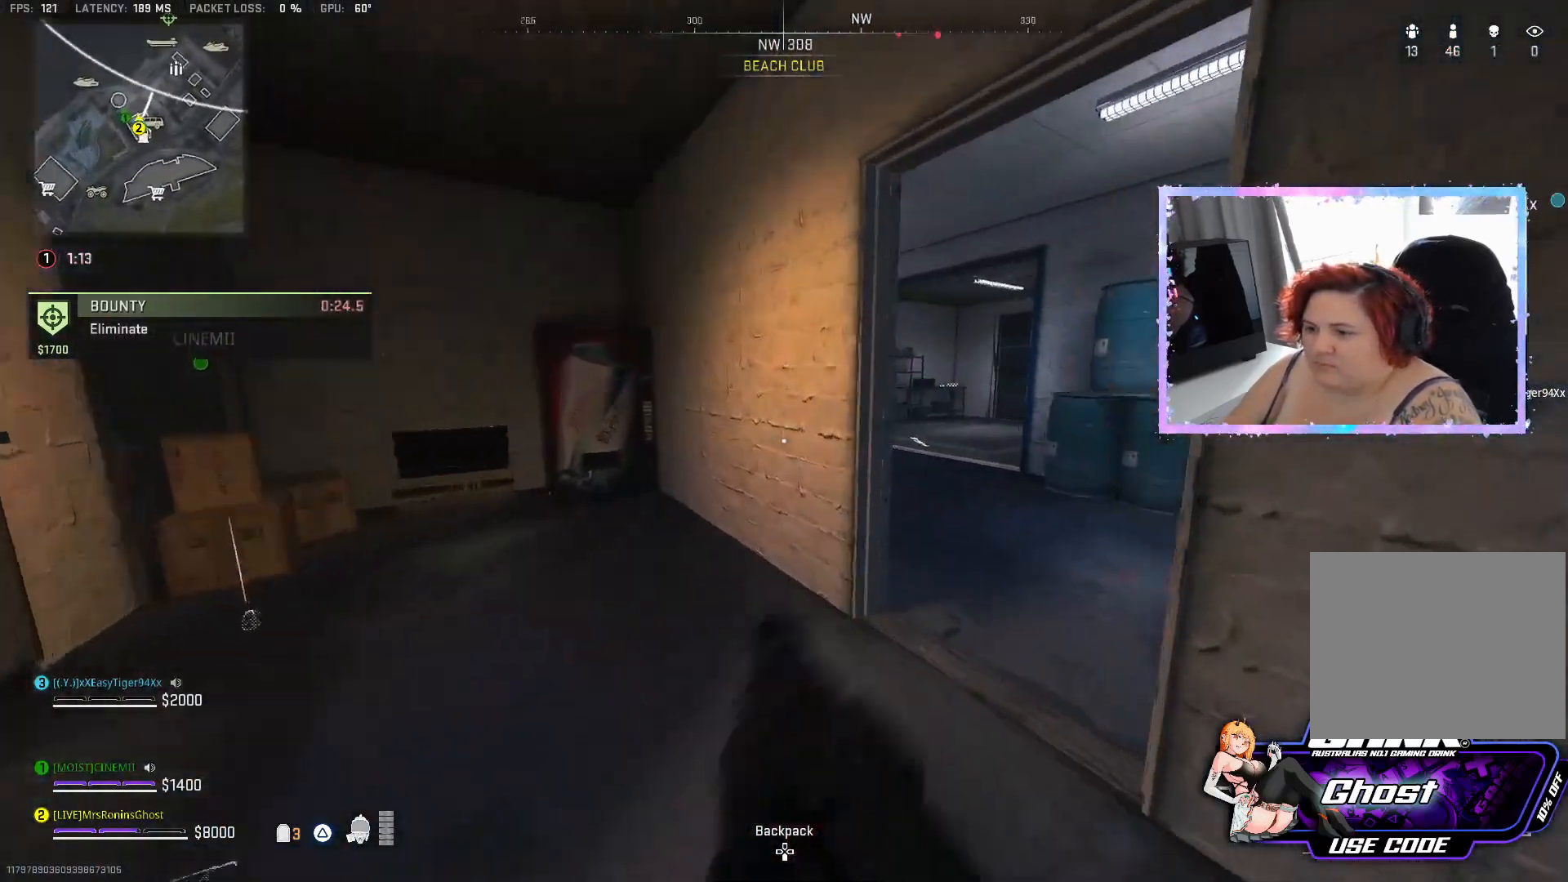
{"buttons": [], "left_stick": "up-right", "right_stick": "left", "events": [[84, "left_stick", "up-right"], [167, "right_stick", "center"], [217, "right_stick", "left"]]}
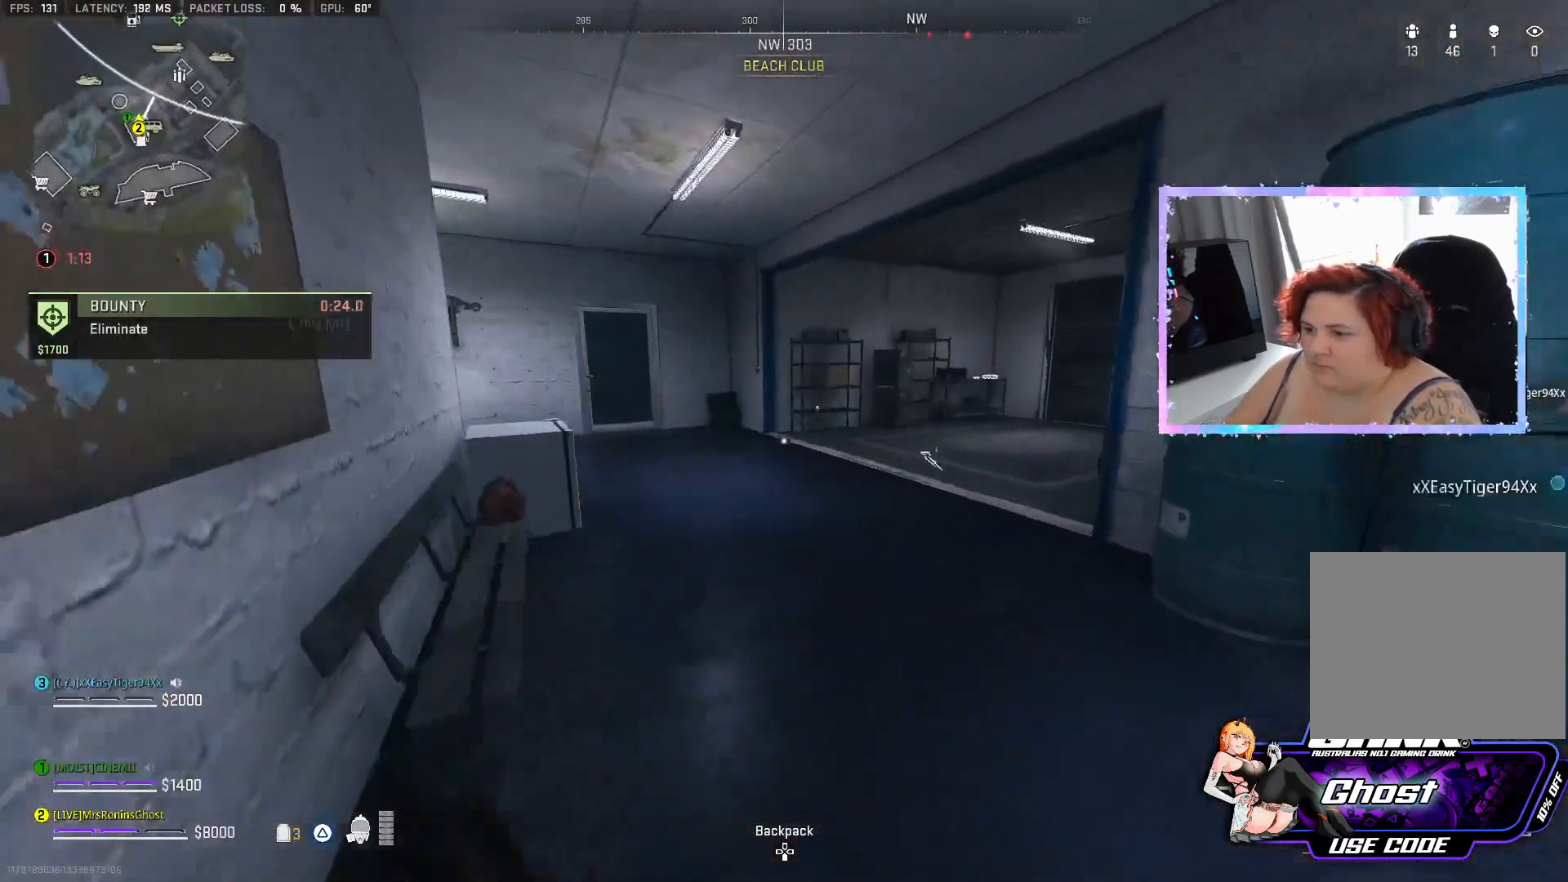
{"buttons": [], "left_stick": "up", "right_stick": "center", "events": [[350, "left_stick", "up"], [467, "right_stick", "center"]]}
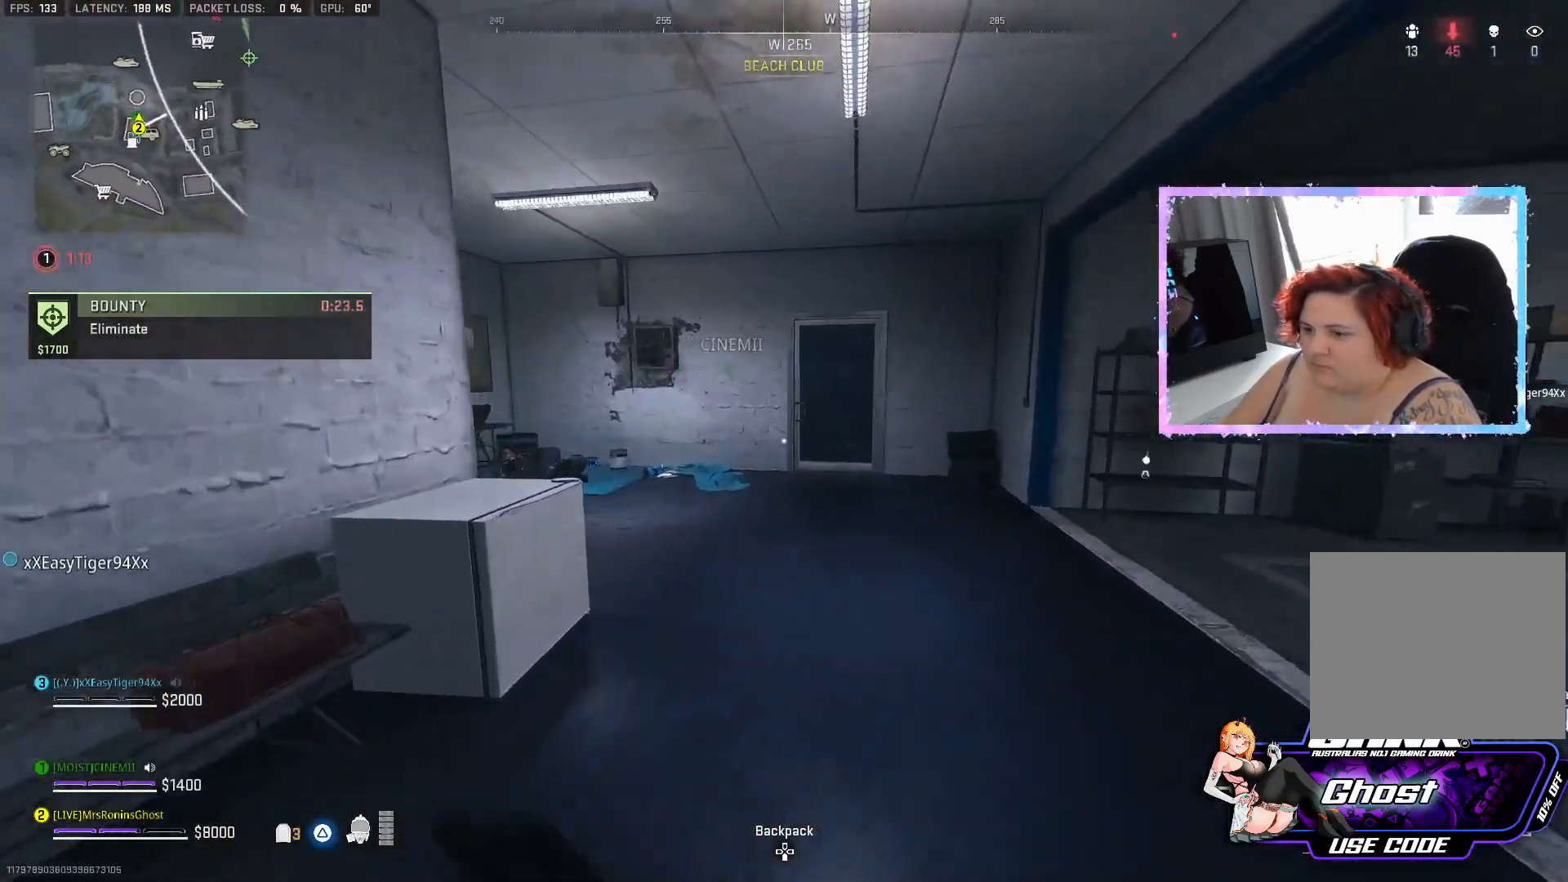
{"buttons": [], "left_stick": "up-right", "right_stick": "center", "events": [[367, "left_stick", "up-right"]]}
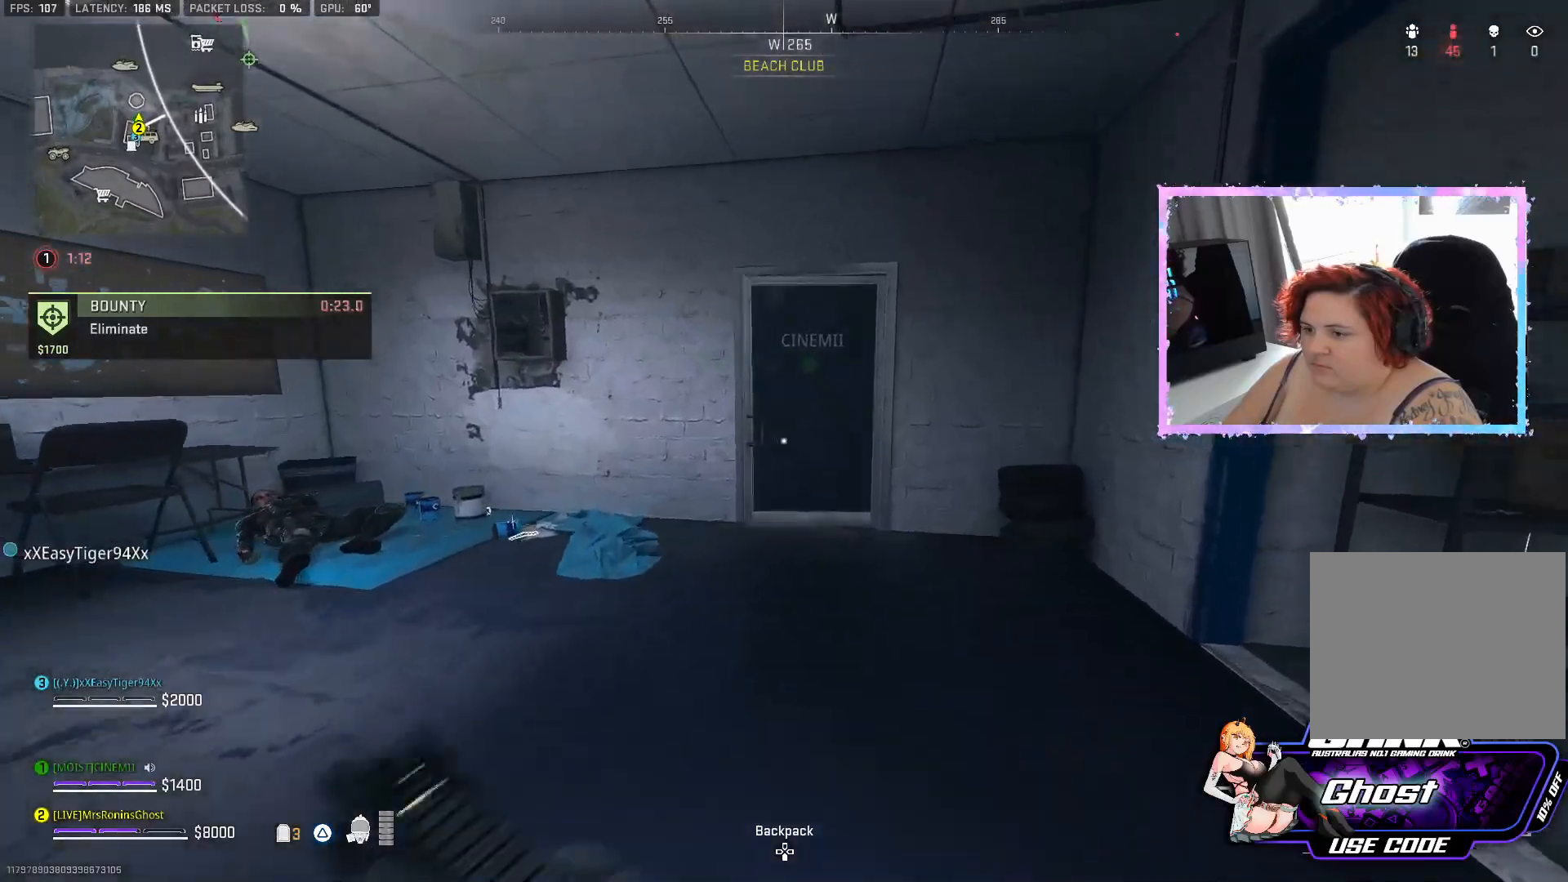
{"buttons": [], "left_stick": "down", "right_stick": "right", "events": [[33, "left_stick", "up"], [383, "left_stick", "down"], [383, "right_stick", "right"]]}
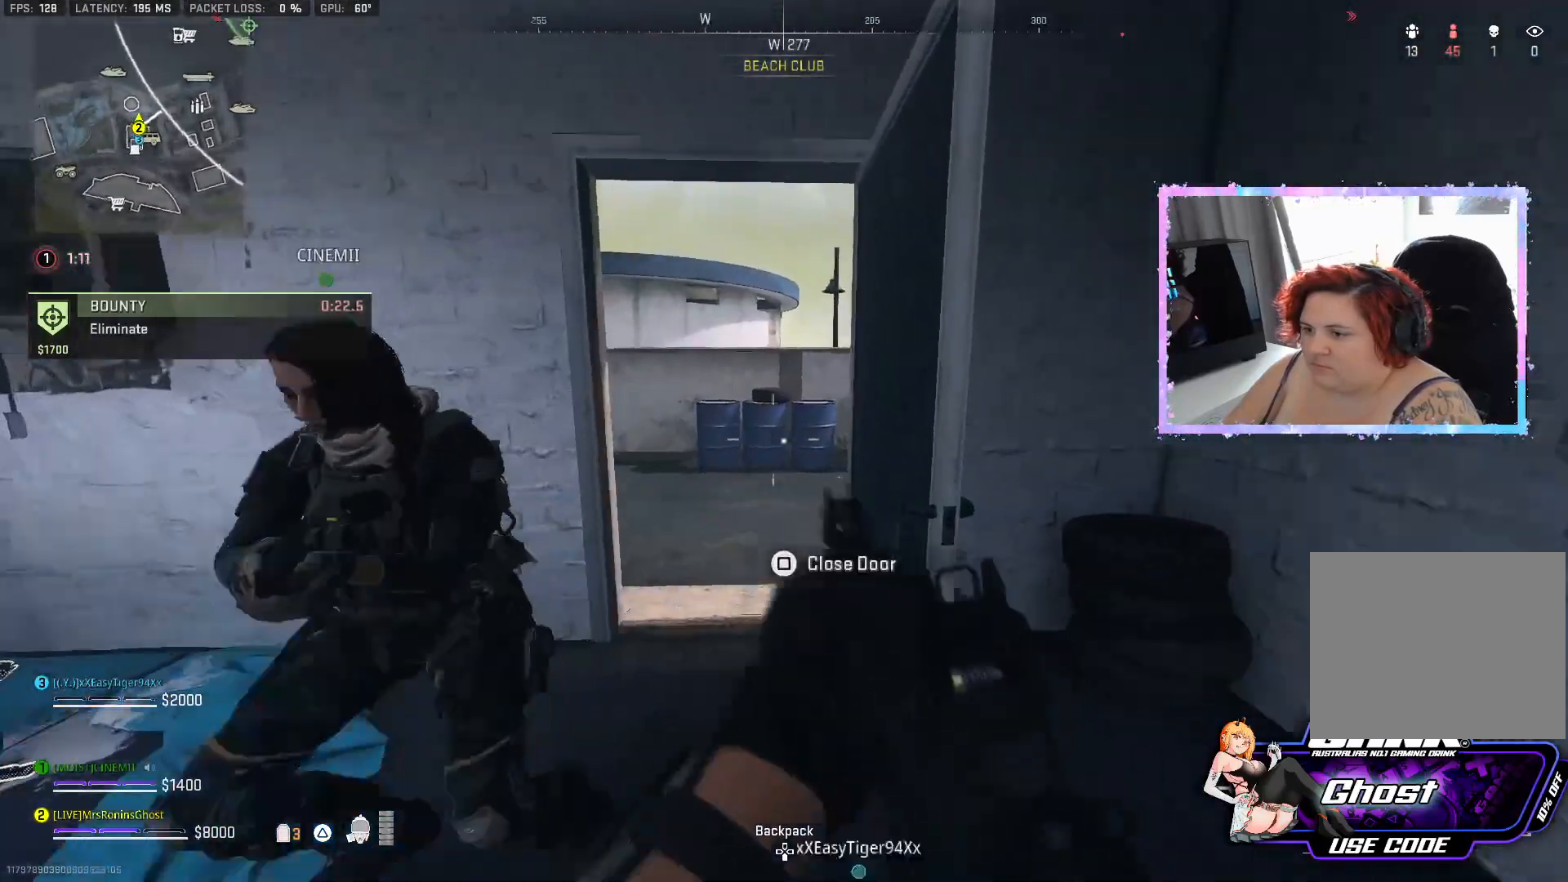
{"buttons": [], "left_stick": "up", "right_stick": "center", "events": [[50, "right_stick", "down-right"], [184, "left_stick", "right"], [234, "left_stick", "up-right"], [234, "right_stick", "center"], [434, "left_stick", "up"]]}
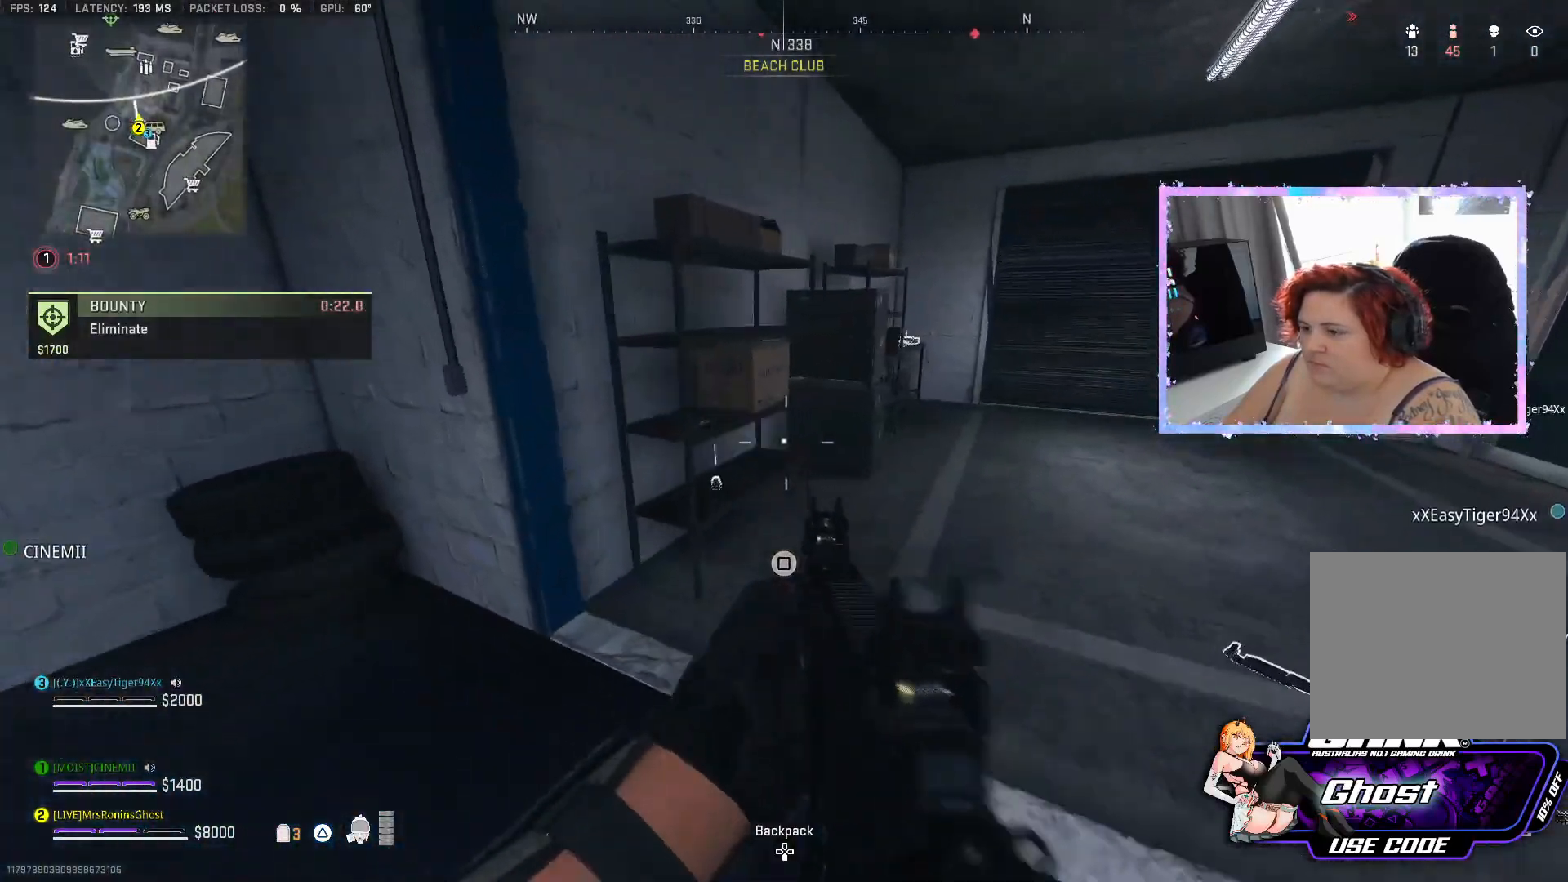
{"buttons": [], "left_stick": "up", "right_stick": "left", "events": [[16, "right_stick", "right"], [233, "right_stick", "center"], [383, "right_stick", "left"]]}
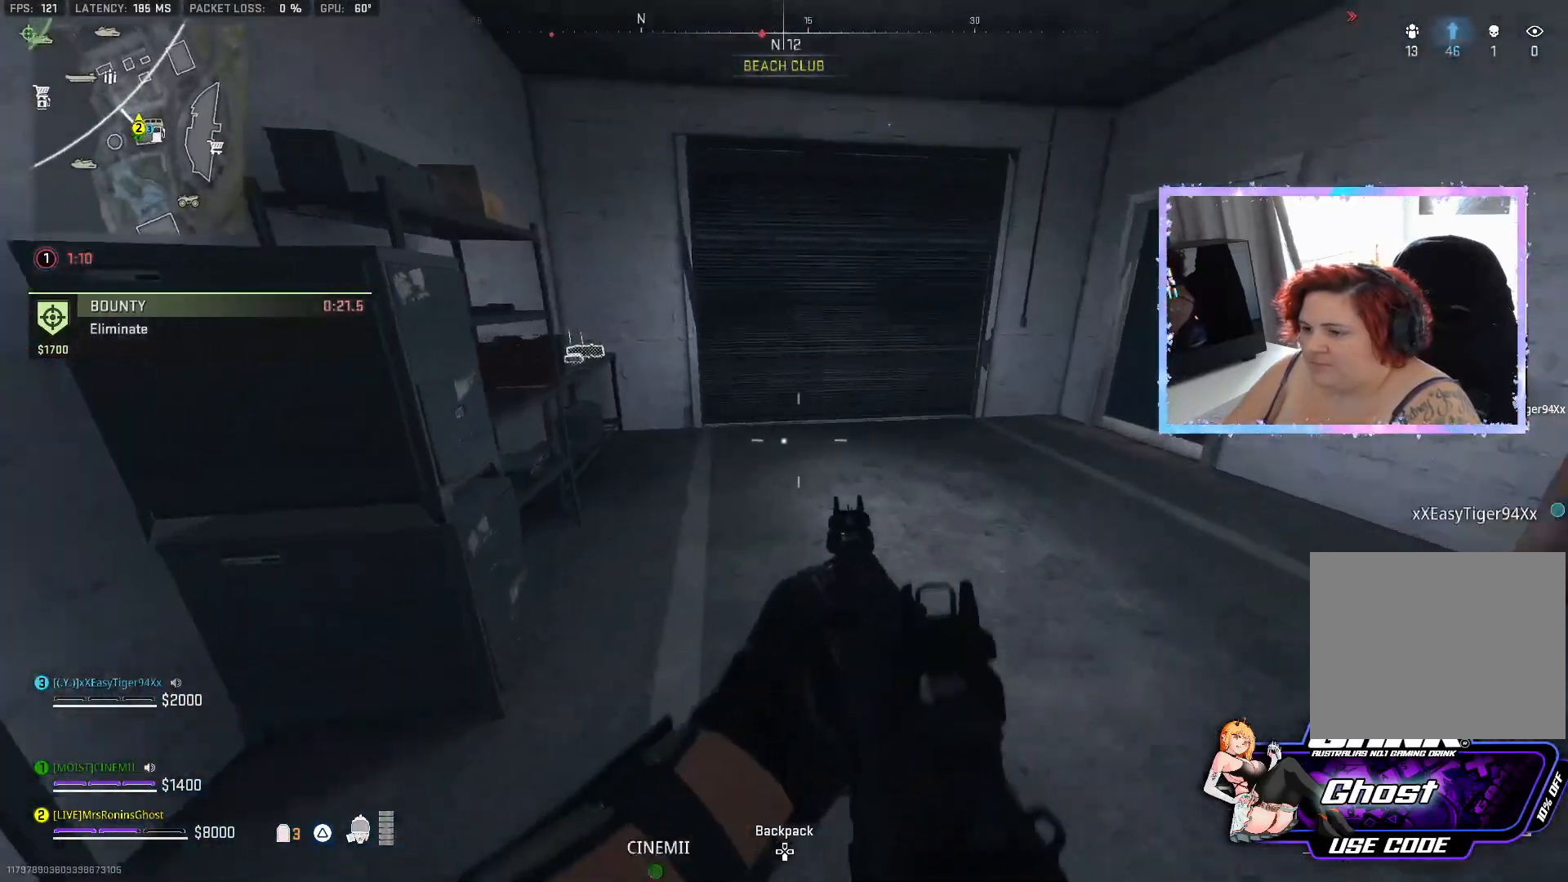
{"buttons": [], "left_stick": "up", "right_stick": "right", "events": [[50, "right_stick", "center"], [100, "L3", "down"], [200, "L3", "up"], [250, "right_stick", "left"], [301, "L3", "down"], [351, "L3", "up"], [501, "right_stick", "right"]]}
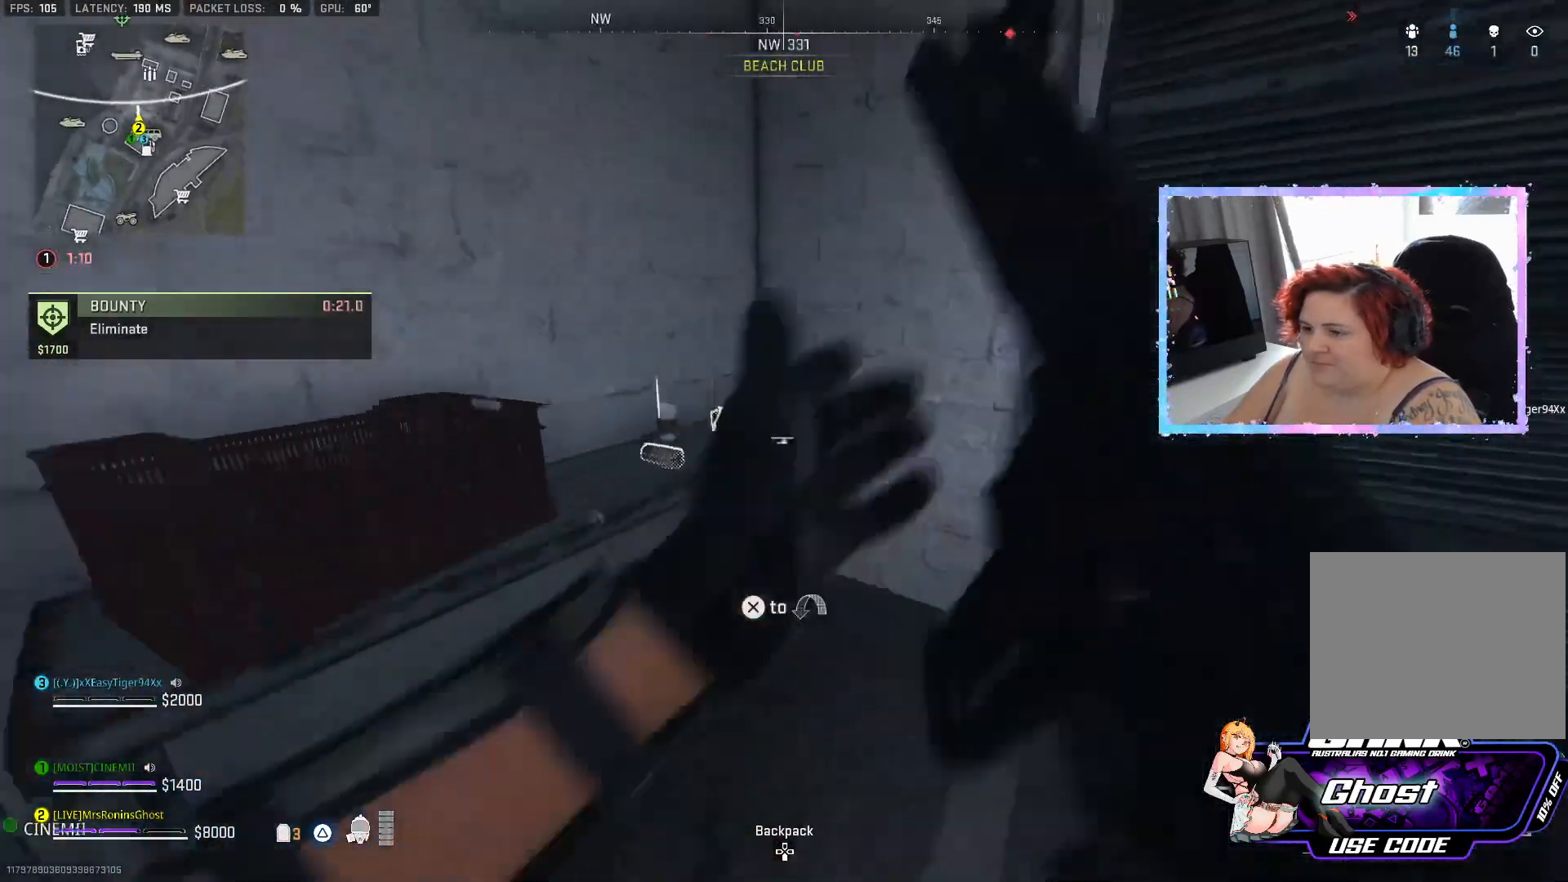
{"buttons": [], "left_stick": "up", "right_stick": "center", "events": [[200, "left_stick", "center"], [433, "right_stick", "center"], [484, "left_stick", "up"]]}